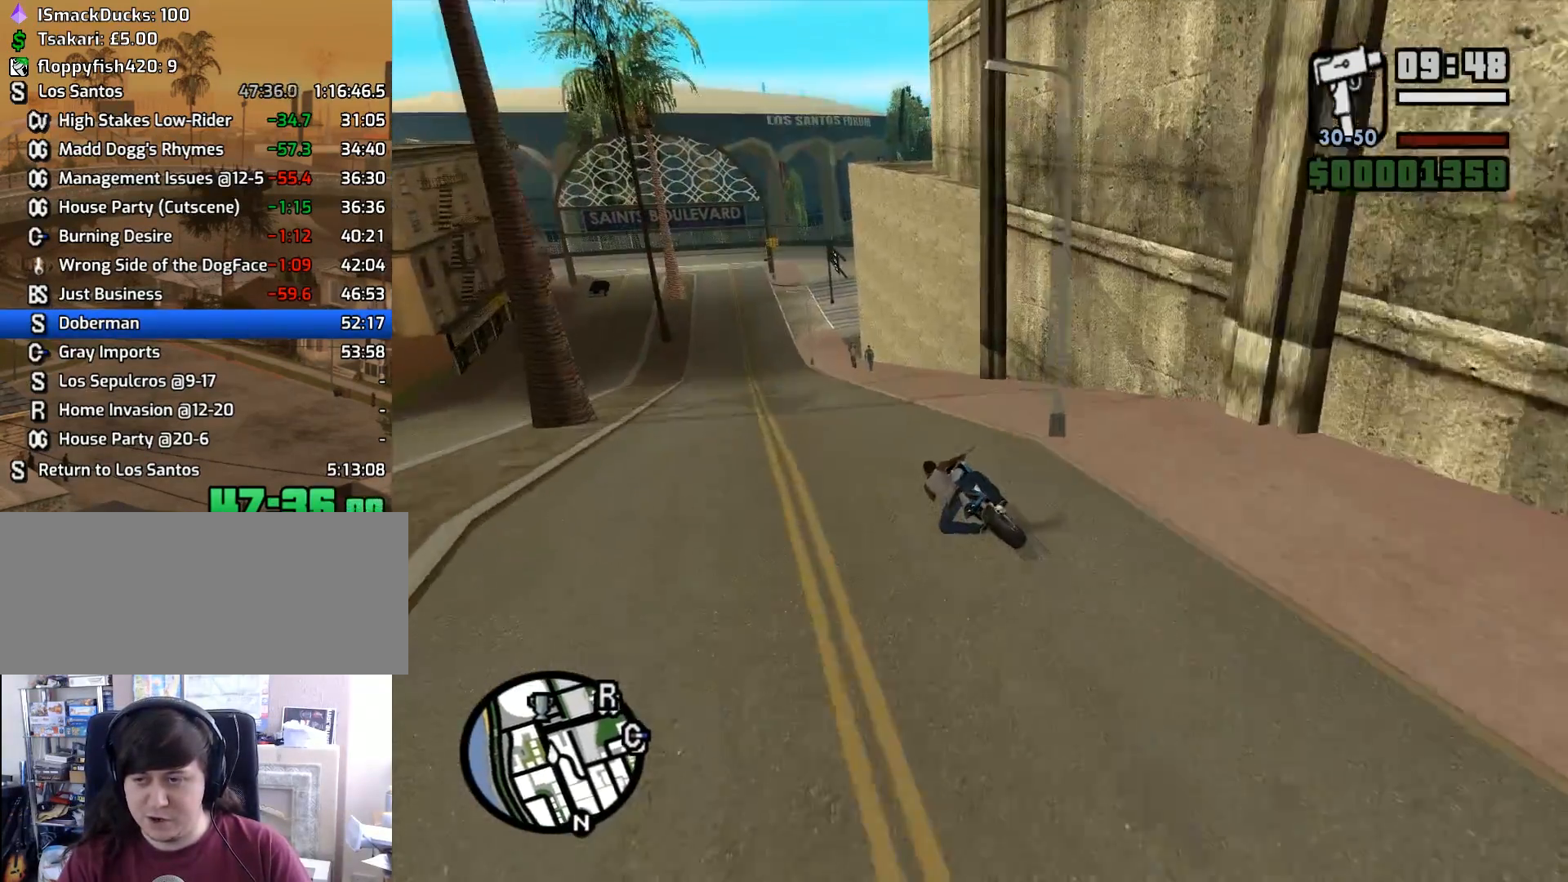
Gameplay with keyboard and mouse; each line is a JSON object with the keys and mouse buttons held at the frame after it. "events" lists presses ("down") and releases ("up") of "1", "2", "3", "4", "5", "6", "8", "a", "alt", "c", "ctrl", "d", "down", "e", "escape", "f", "f1", "f2", "f3", "g", "h", "left", "num2", "q", "r", "right", "s", "shift", "space", "tab", "up", "v", "w", "x", "z", "mouse_left", "mouse_middle", "mouse_right", "mouse_wheel_up" and "mouse_wheel_down" between this image and that frame as [ms after this image, input, new state], when the widget could be followed in between. "mouse_left", "mouse_middle", "mouse_right", "mouse_wheel_up", "mouse_wheel_down" = the "left", "middle", "right", "wheel_up", "wheel_down" buttons of the "mouse" list. No other keys are recorded. Mouse movement is not recorded.
{"keys": ["w"], "mouse": [], "events": [[33, "2", "down"], [117, "2", "up"], [267, "a", "up"]]}
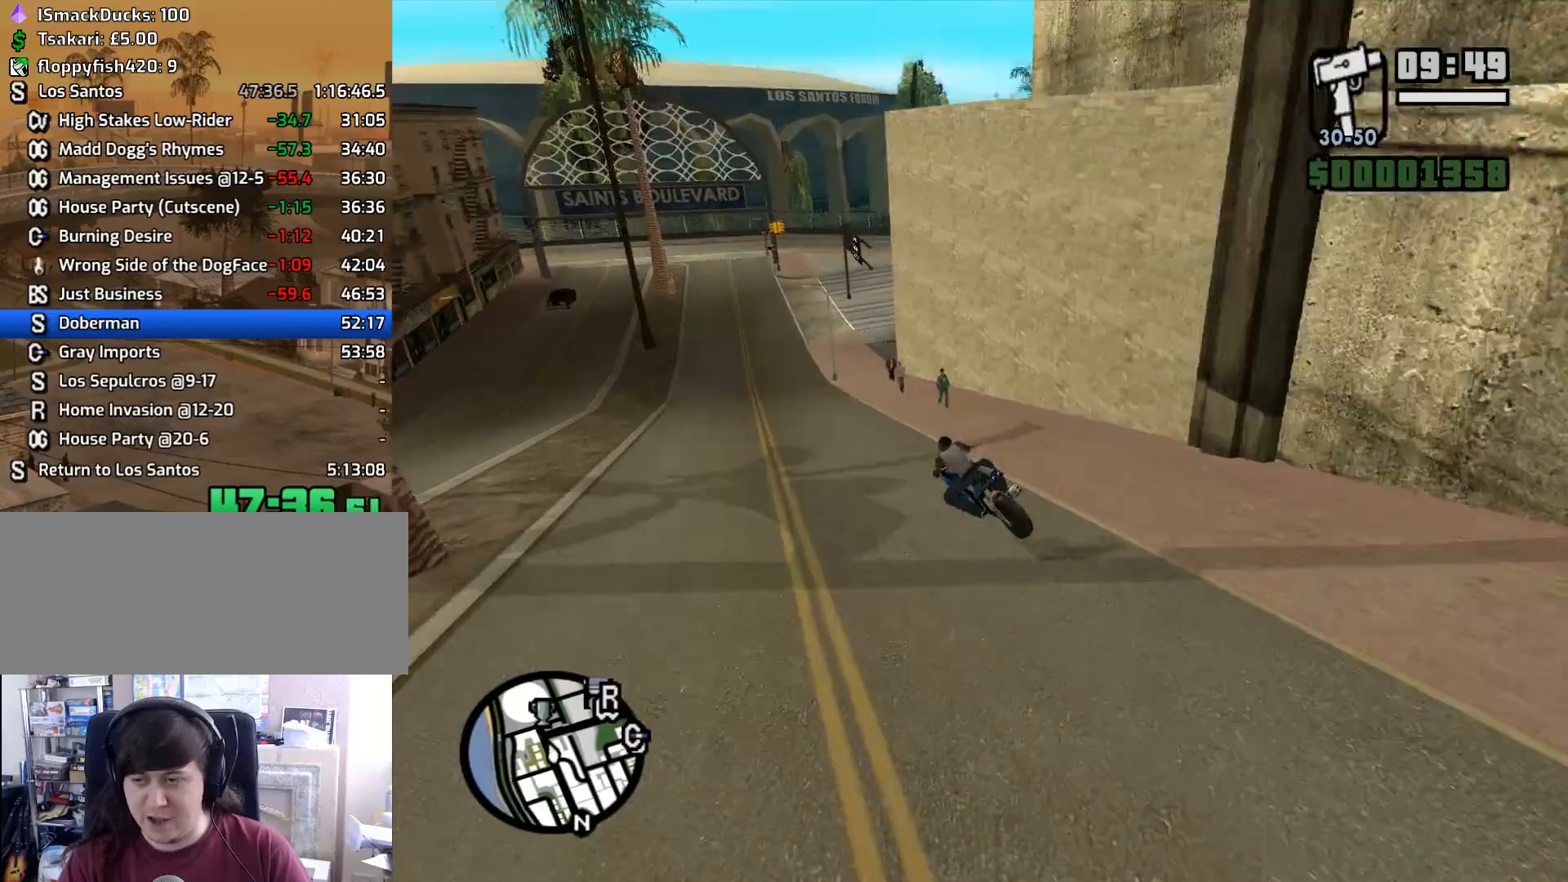
{"keys": ["d"], "mouse": [], "events": [[83, "2", "down"], [183, "2", "up"], [233, "2", "down"], [233, "a", "down"], [317, "a", "up"], [367, "2", "up"], [367, "w", "up"], [417, "d", "down"]]}
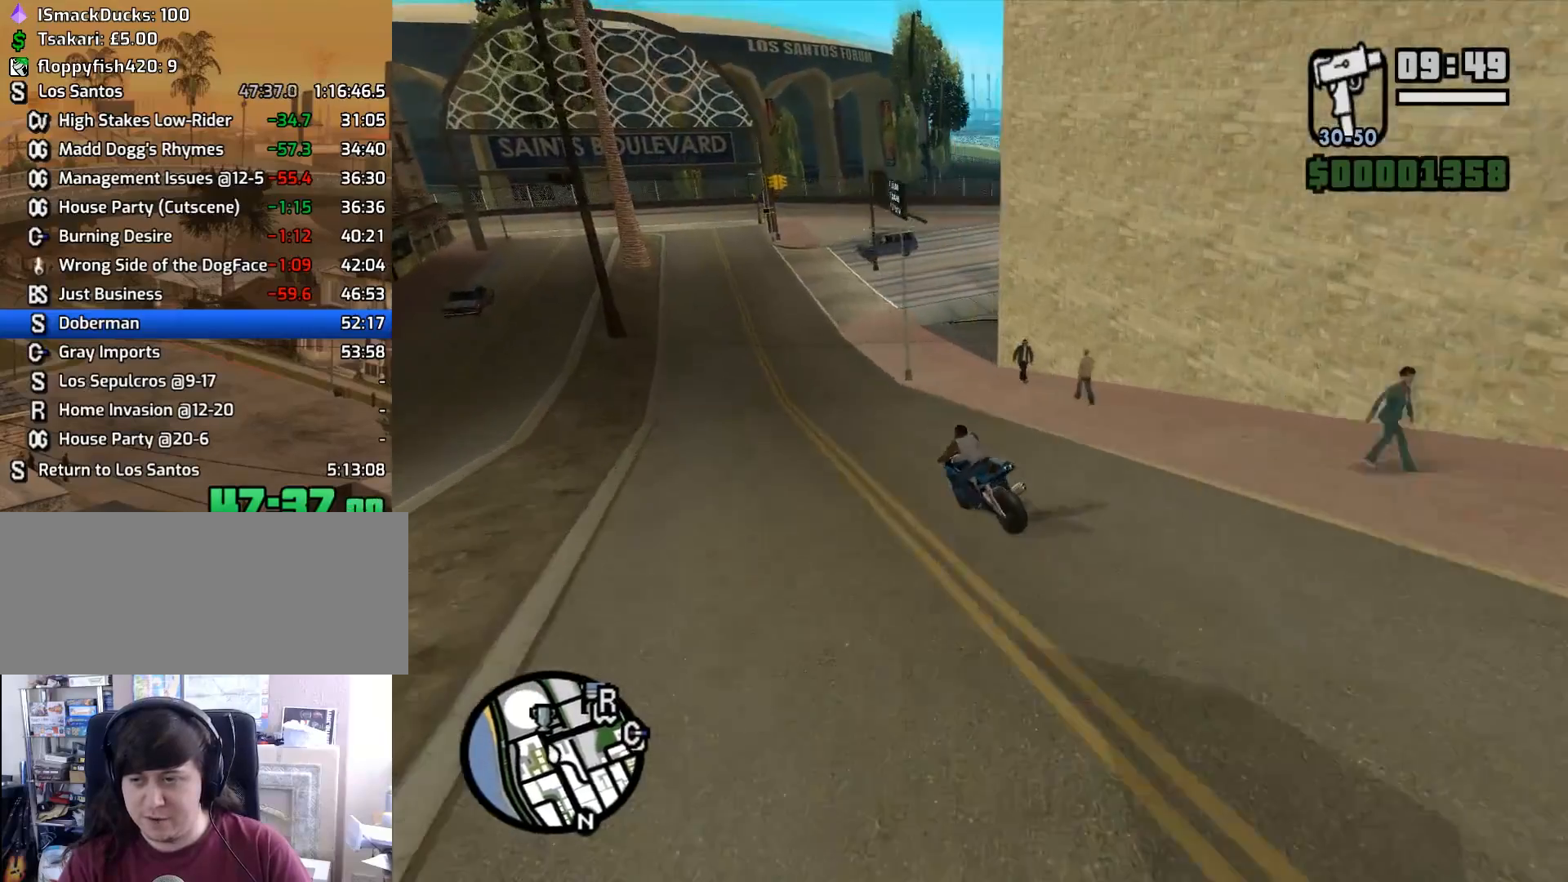
{"keys": ["d", "space"], "mouse": [], "events": [[300, "s", "down"], [333, "s", "up"], [433, "5", "down"], [433, "space", "down"], [483, "5", "up"]]}
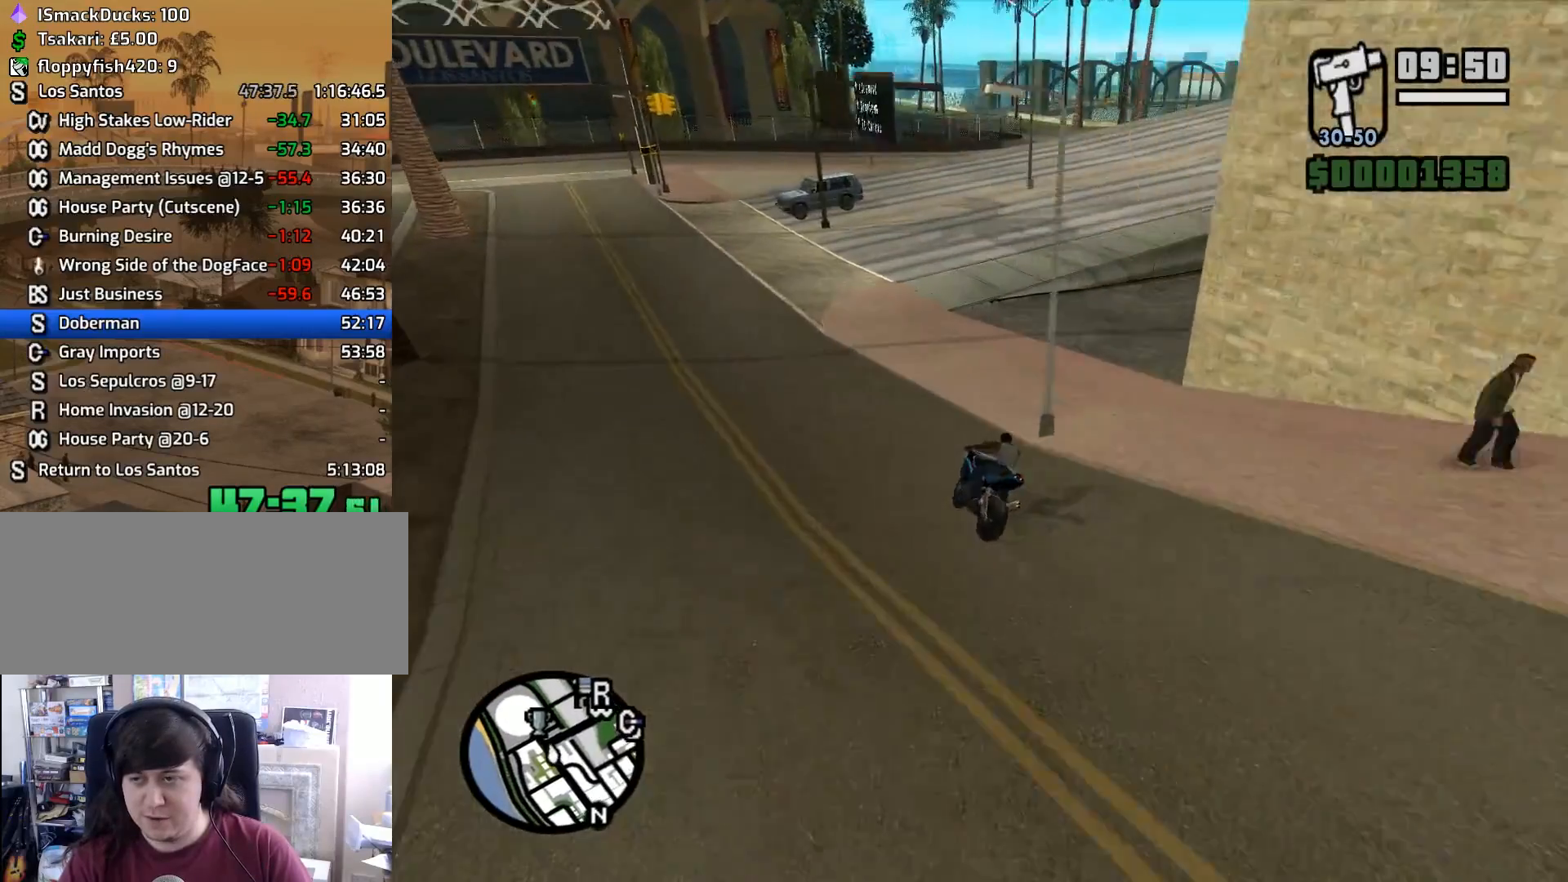
{"keys": ["d"], "mouse": [], "events": [[33, "space", "up"], [217, "space", "down"], [317, "space", "up"]]}
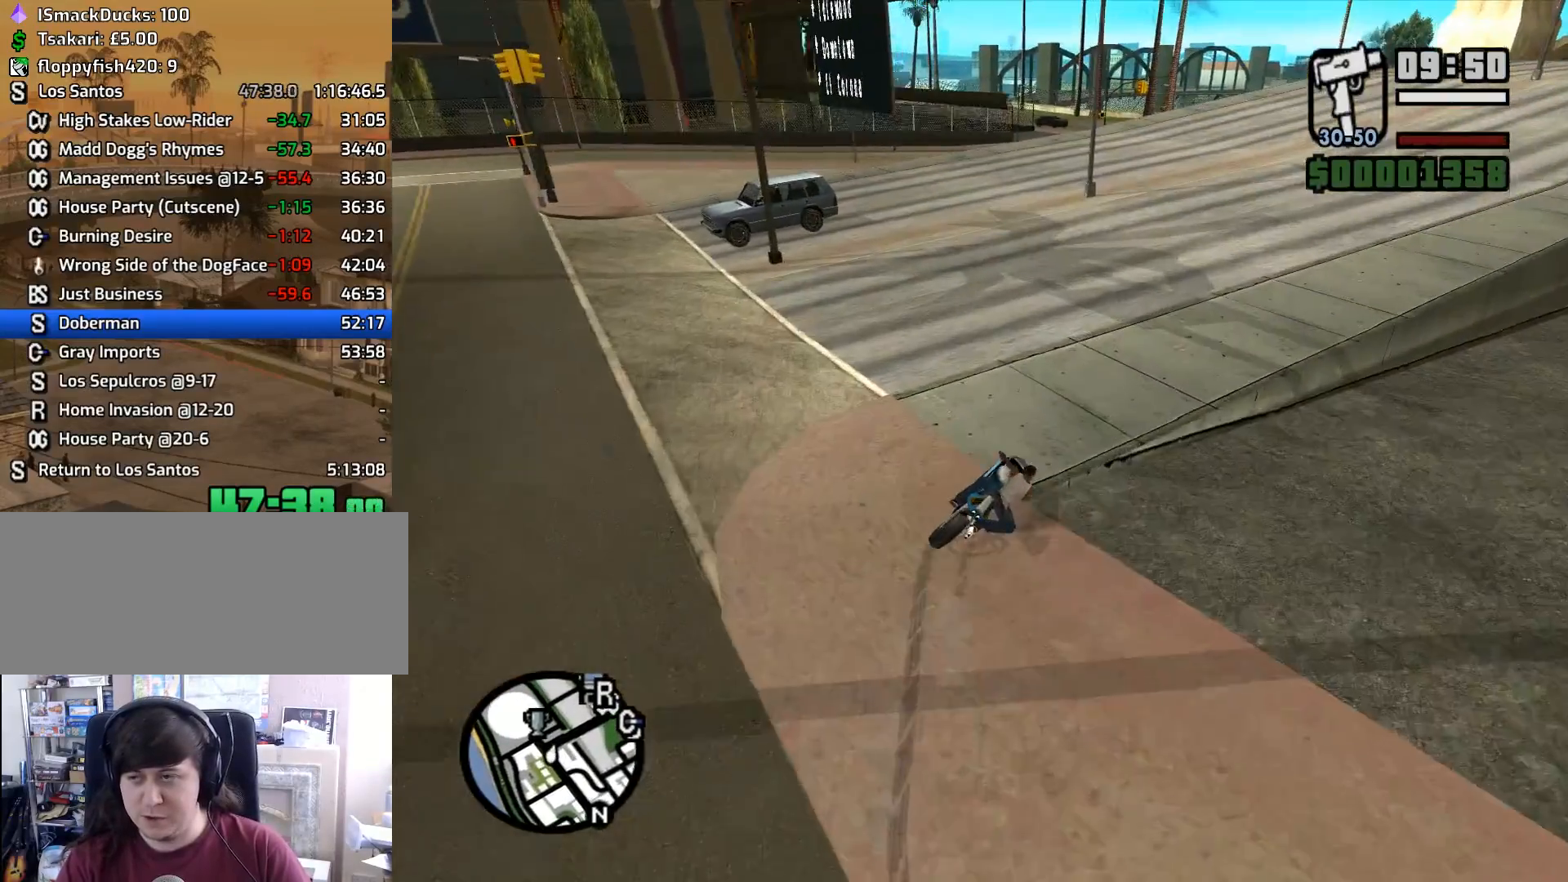
{"keys": ["2", "d", "w"], "mouse": [], "events": [[50, "2", "down"], [133, "2", "up"], [133, "space", "down"], [183, "space", "up"], [233, "w", "down"], [283, "2", "down"], [367, "2", "up"], [467, "2", "down"]]}
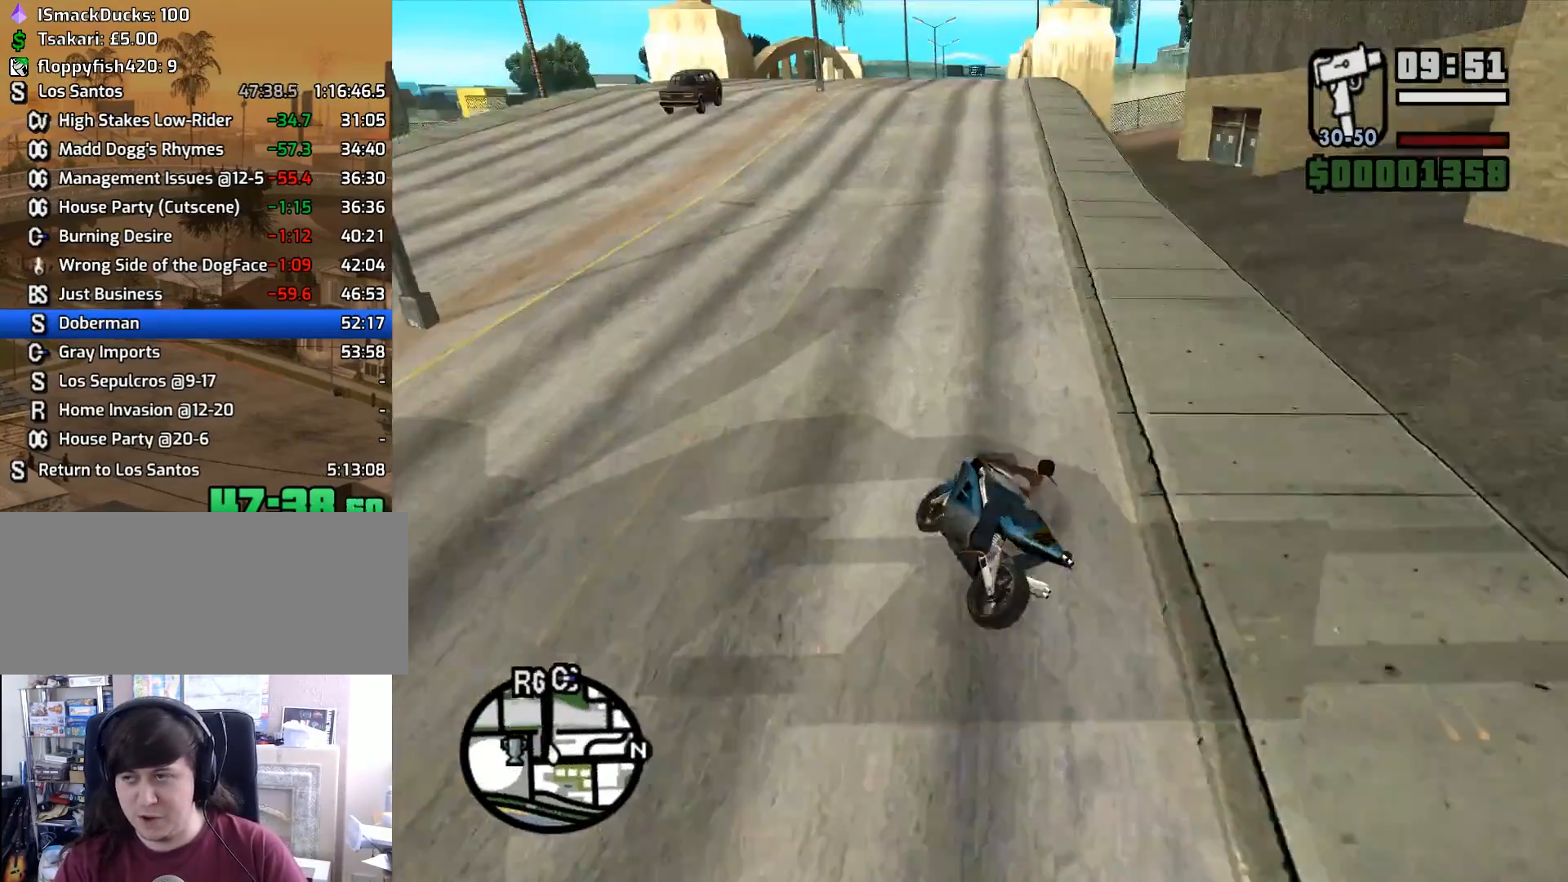
{"keys": ["w"], "mouse": [], "events": [[67, "2", "up"], [150, "2", "down"], [300, "2", "up"], [333, "2", "down"], [333, "d", "up"], [483, "2", "up"]]}
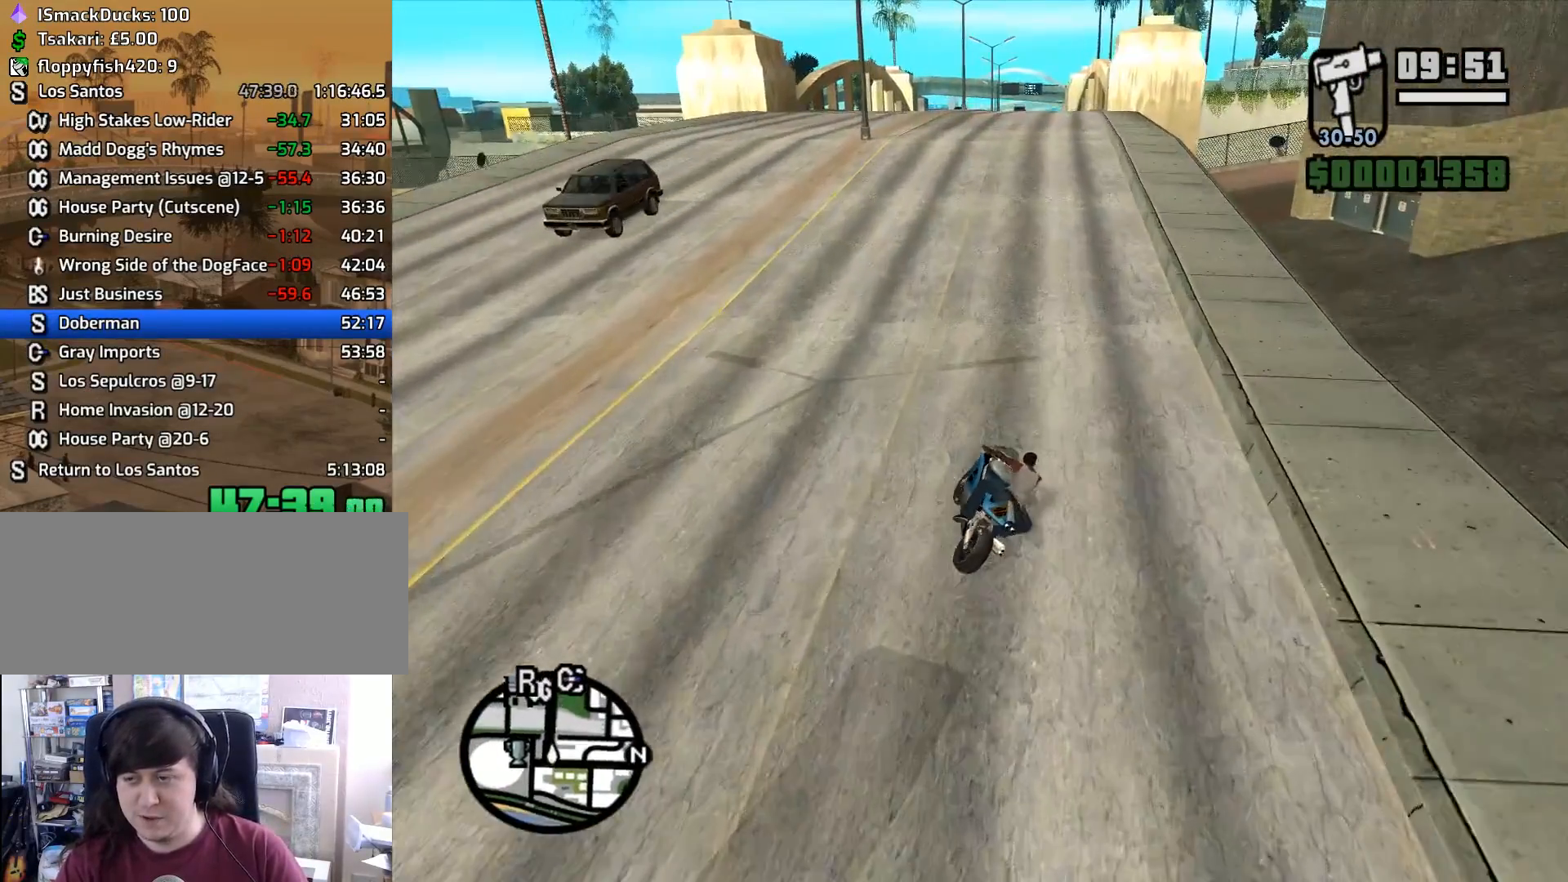
{"keys": ["2", "w"], "mouse": [], "events": [[33, "d", "down"], [83, "2", "down"], [167, "2", "up"], [167, "d", "up"], [267, "2", "down"], [350, "2", "up"], [450, "2", "down"]]}
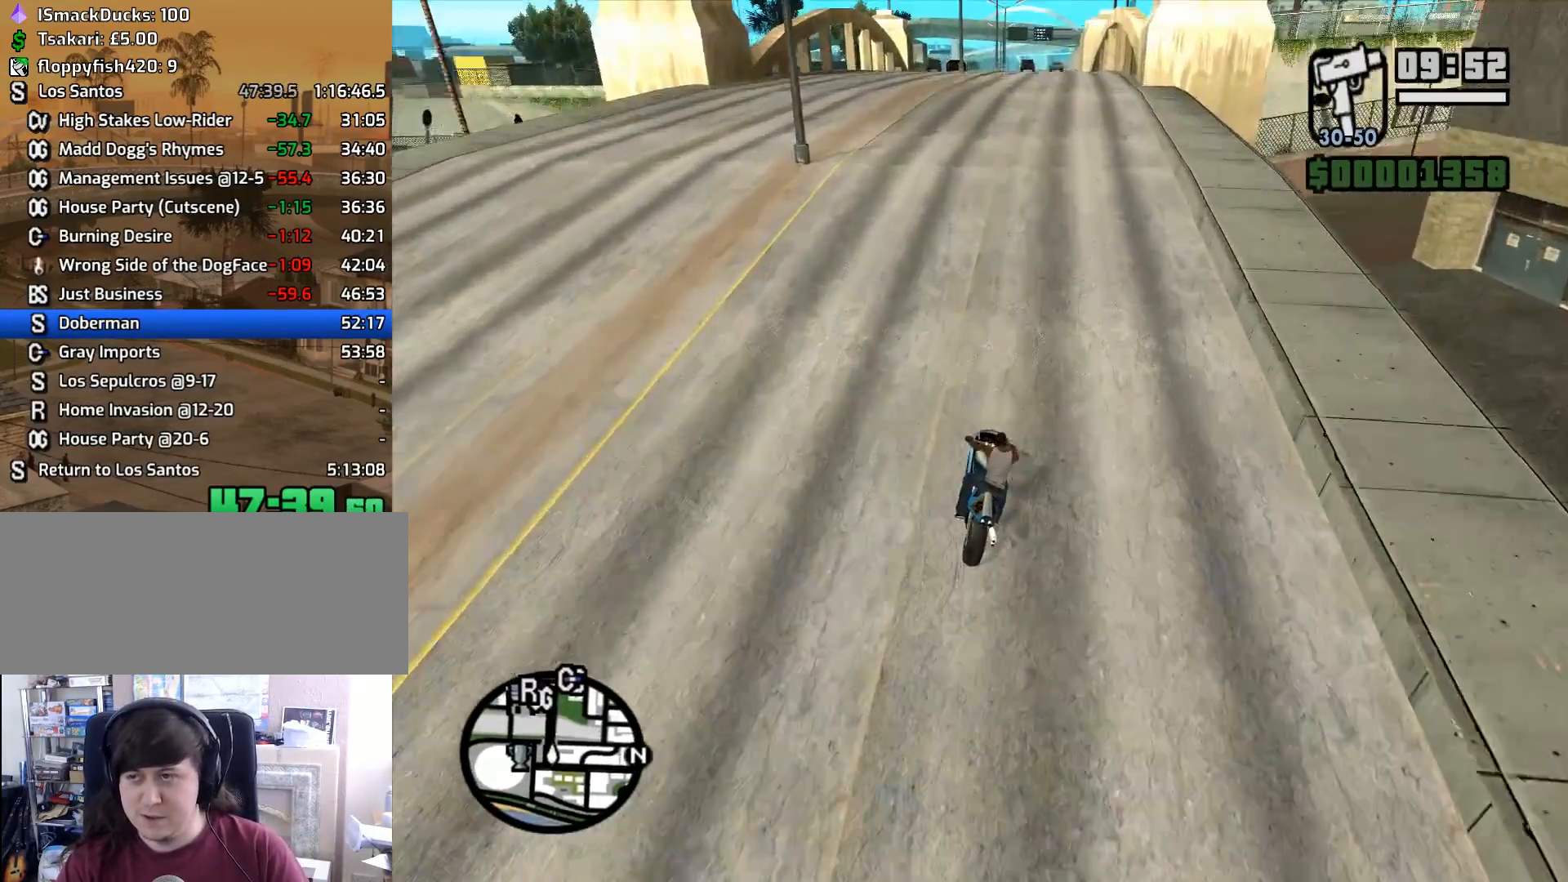
{"keys": ["w"], "mouse": [], "events": [[50, "2", "up"], [133, "2", "down"], [267, "2", "up"], [367, "2", "down"], [467, "2", "up"]]}
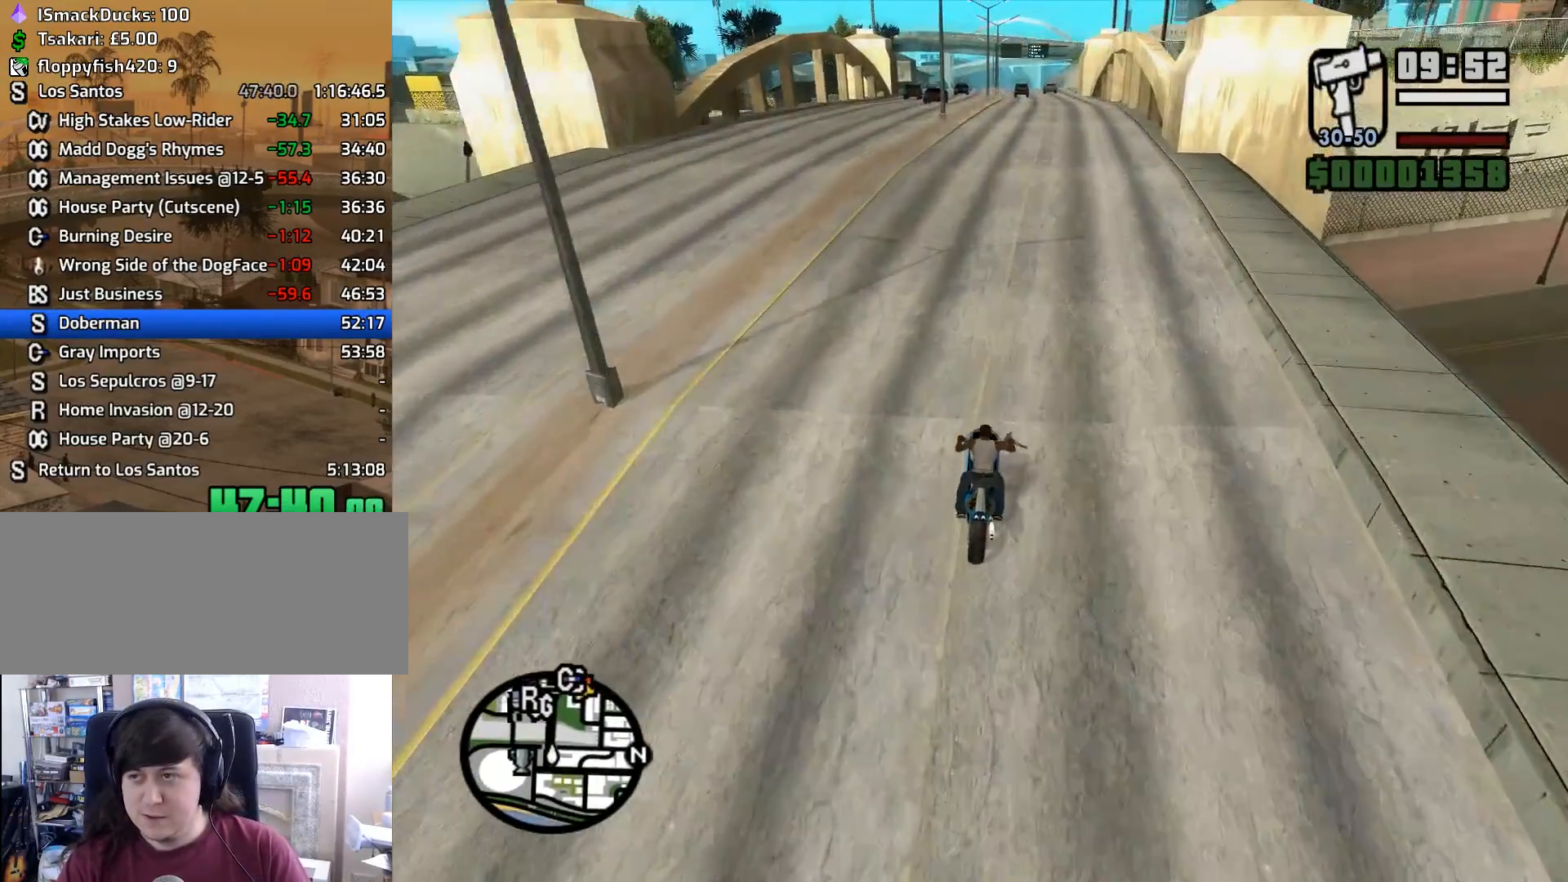
{"keys": ["2", "w"], "mouse": [], "events": [[17, "d", "down"], [67, "2", "down"], [100, "d", "up"], [150, "2", "up"], [250, "2", "down"], [250, "d", "down"], [333, "d", "up"], [383, "2", "up"], [433, "2", "down"]]}
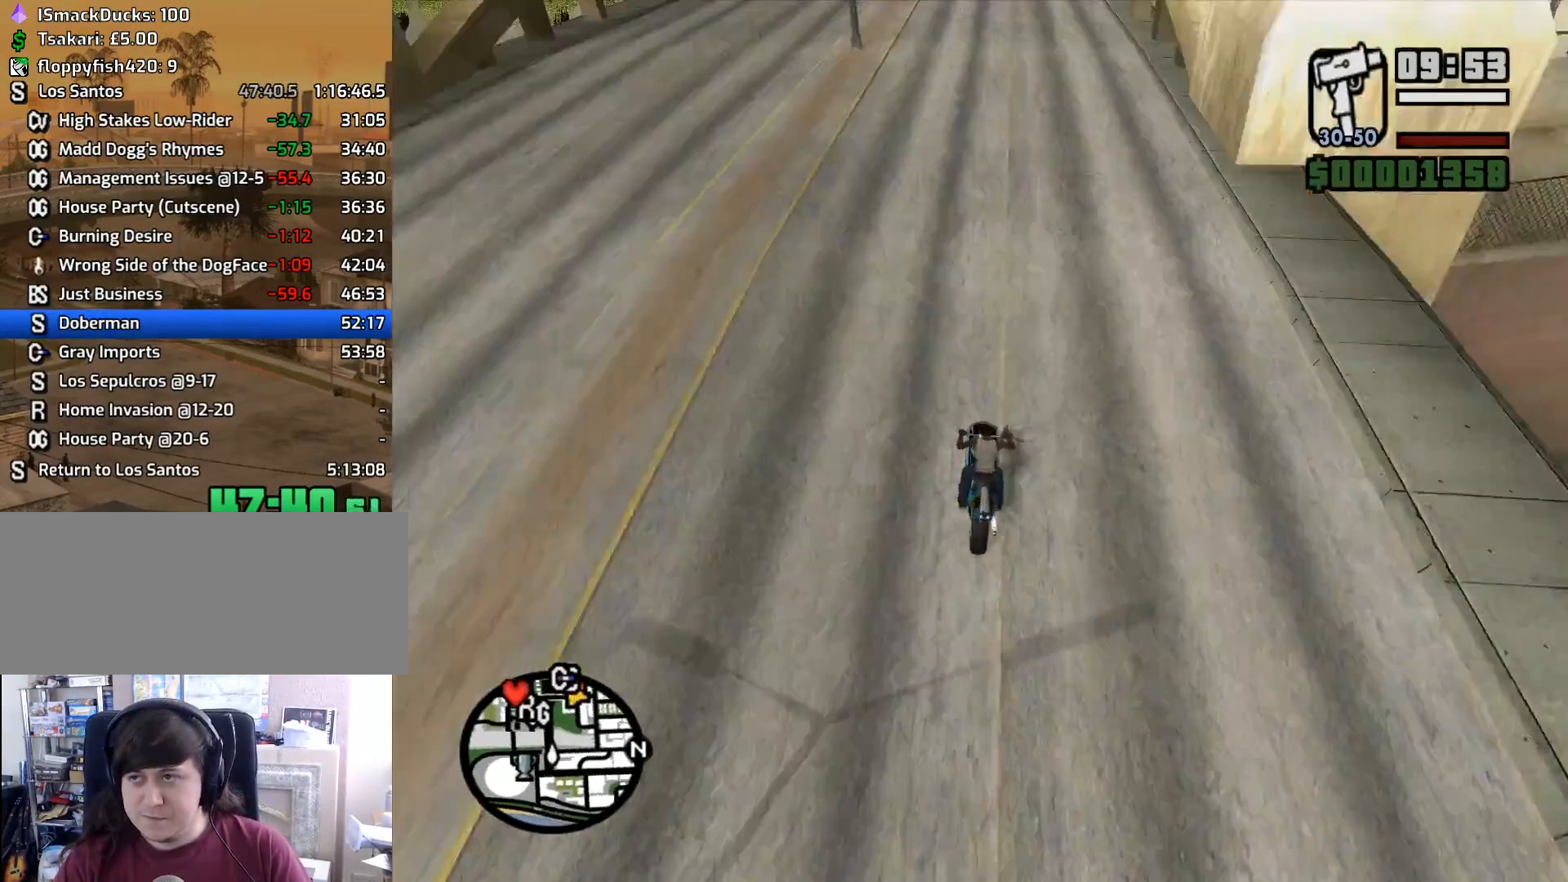
{"keys": ["2", "w"], "mouse": [], "events": [[33, "2", "up"], [117, "2", "down"], [267, "2", "up"], [317, "2", "down"], [450, "2", "up"], [500, "2", "down"]]}
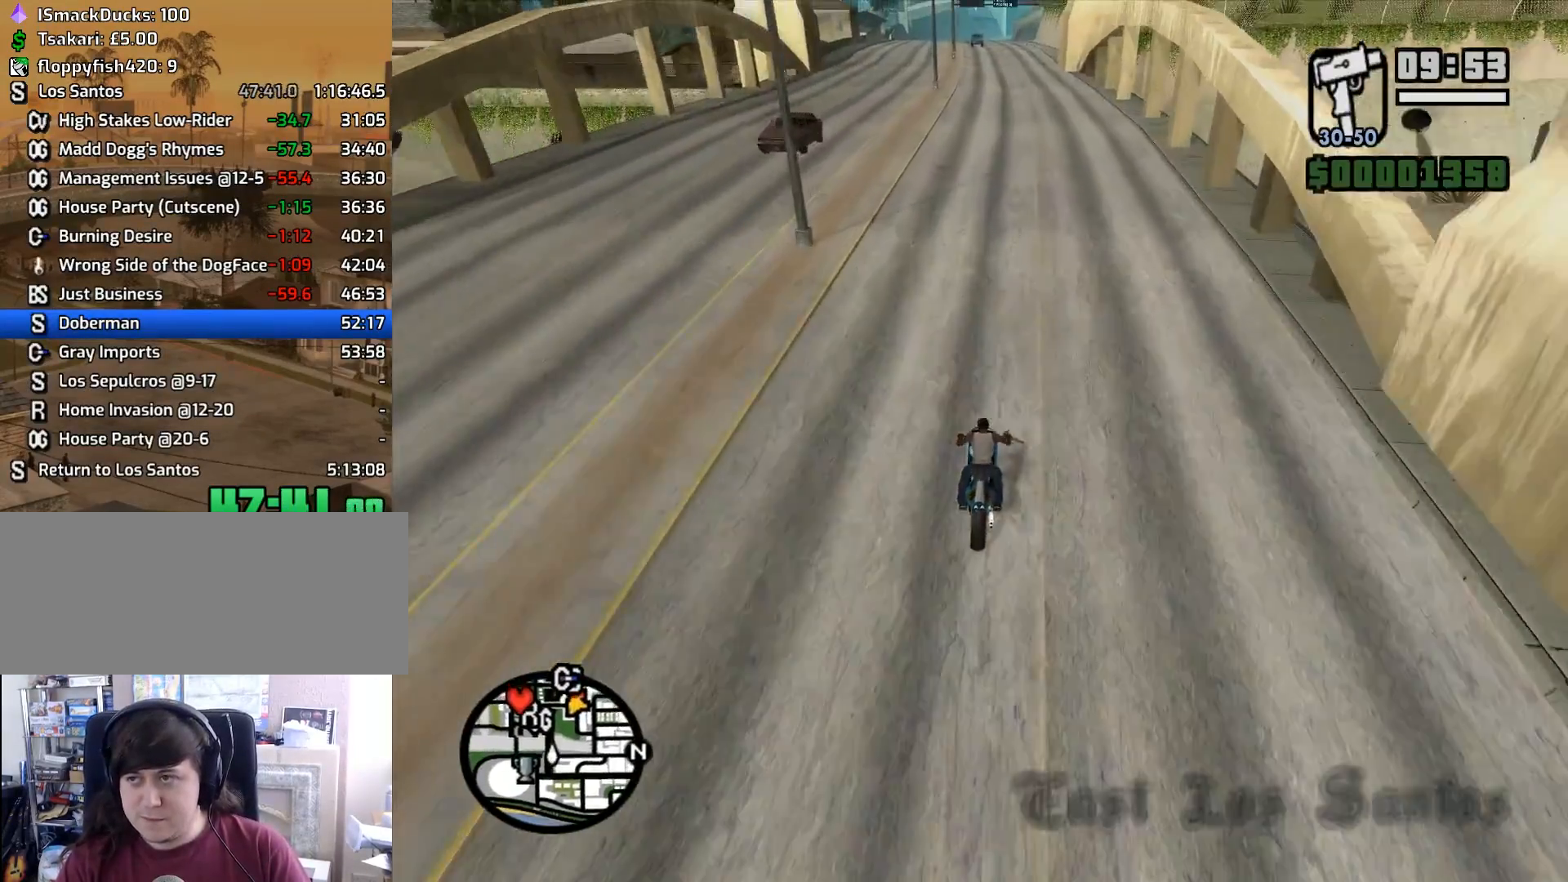
{"keys": ["2", "w"], "mouse": [], "events": [[133, "2", "up"], [233, "2", "down"], [367, "2", "up"], [417, "2", "down"]]}
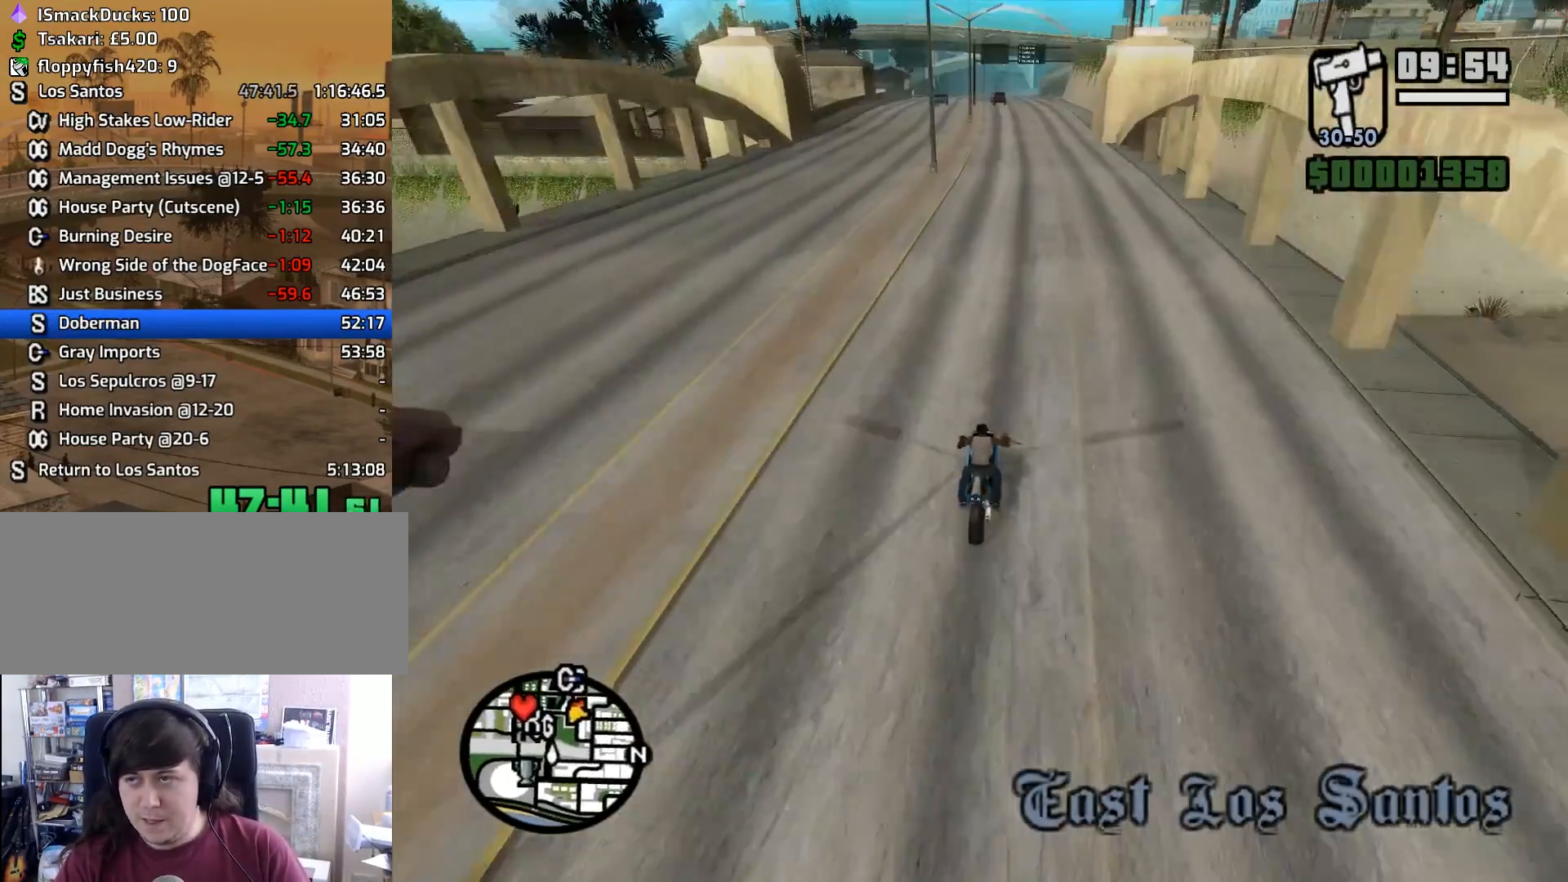
{"keys": ["w"], "mouse": [], "events": [[67, "2", "up"], [150, "2", "down"], [300, "2", "up"], [350, "2", "down"], [433, "2", "up"]]}
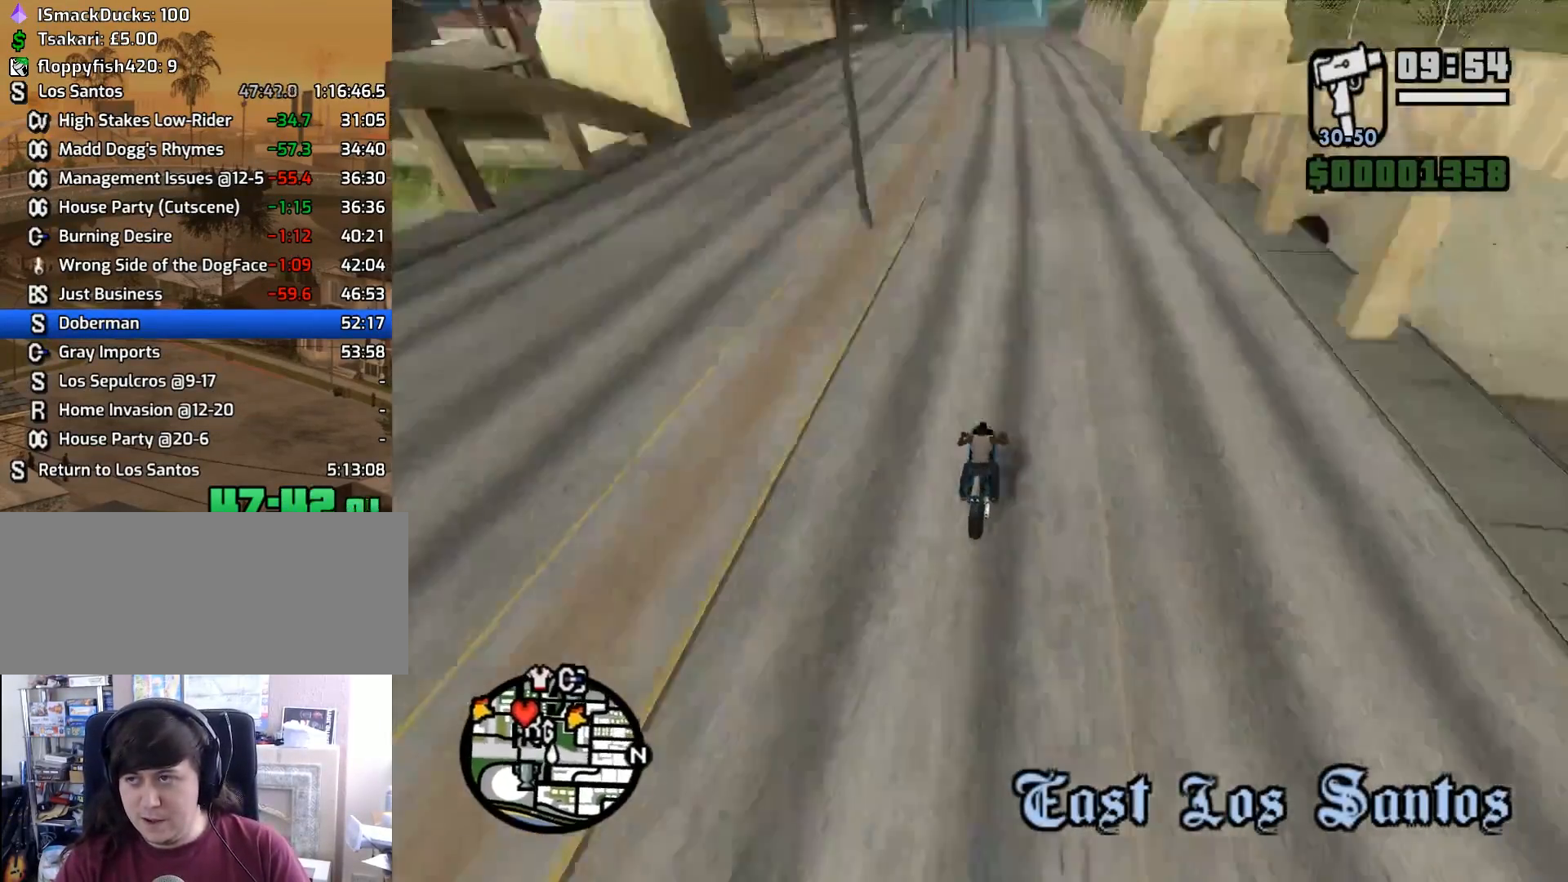
{"keys": ["2", "w"], "mouse": [], "events": [[33, "2", "down"], [167, "2", "up"], [217, "2", "down"], [400, "2", "up"], [450, "2", "down"]]}
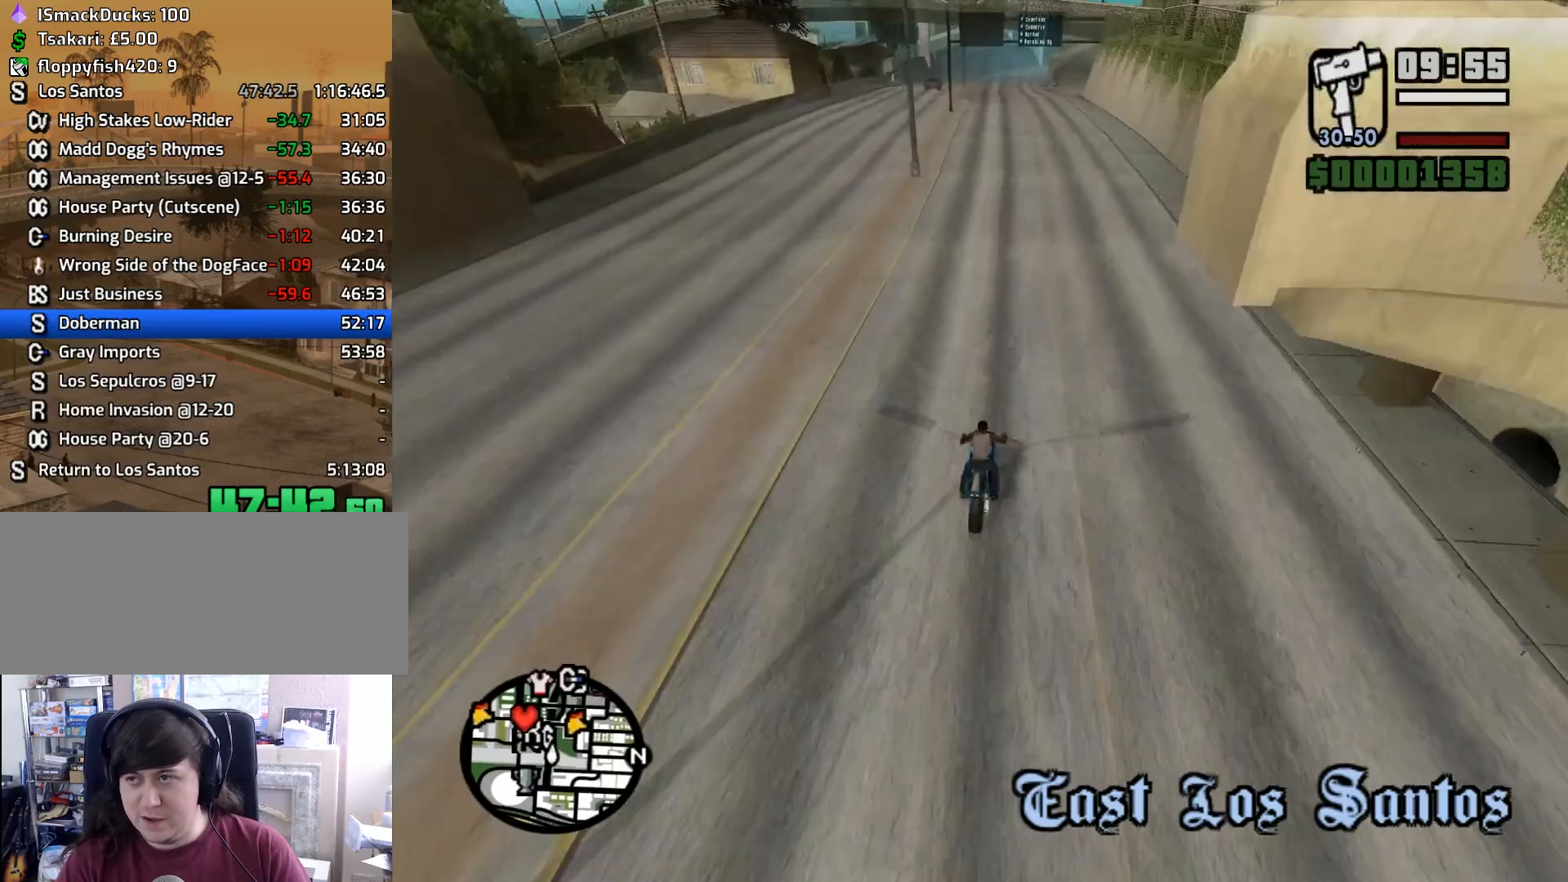
{"keys": ["w"], "mouse": [], "events": [[83, "2", "up"], [133, "2", "down"], [283, "a", "down"], [317, "2", "up"], [367, "2", "down"], [417, "a", "up"], [467, "2", "up"]]}
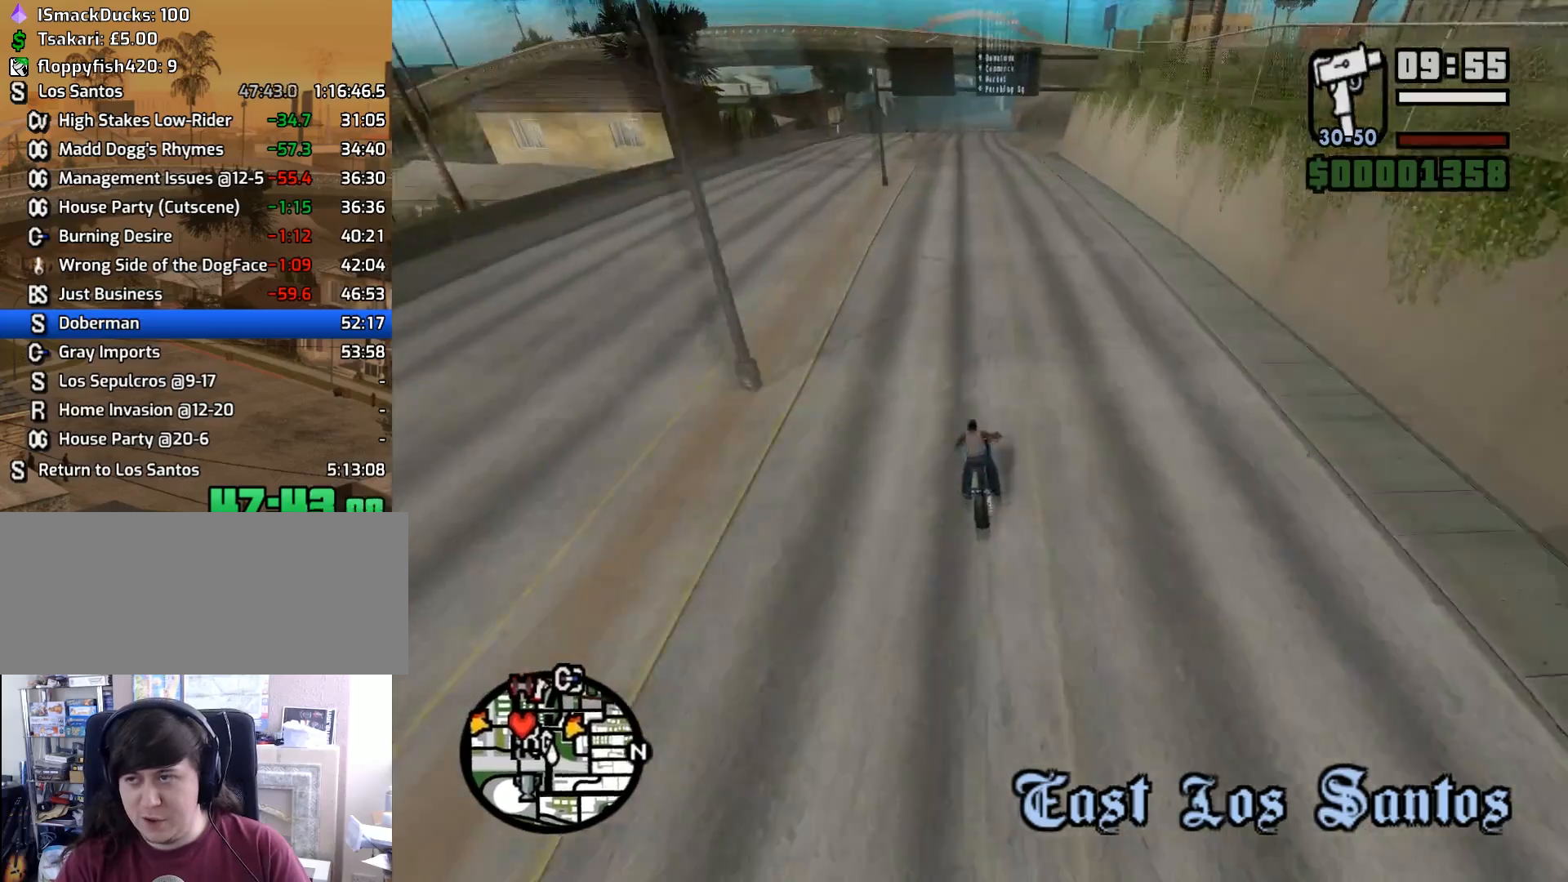
{"keys": ["w"], "mouse": [], "events": [[67, "2", "down"], [200, "2", "up"], [300, "2", "down"], [433, "2", "up"]]}
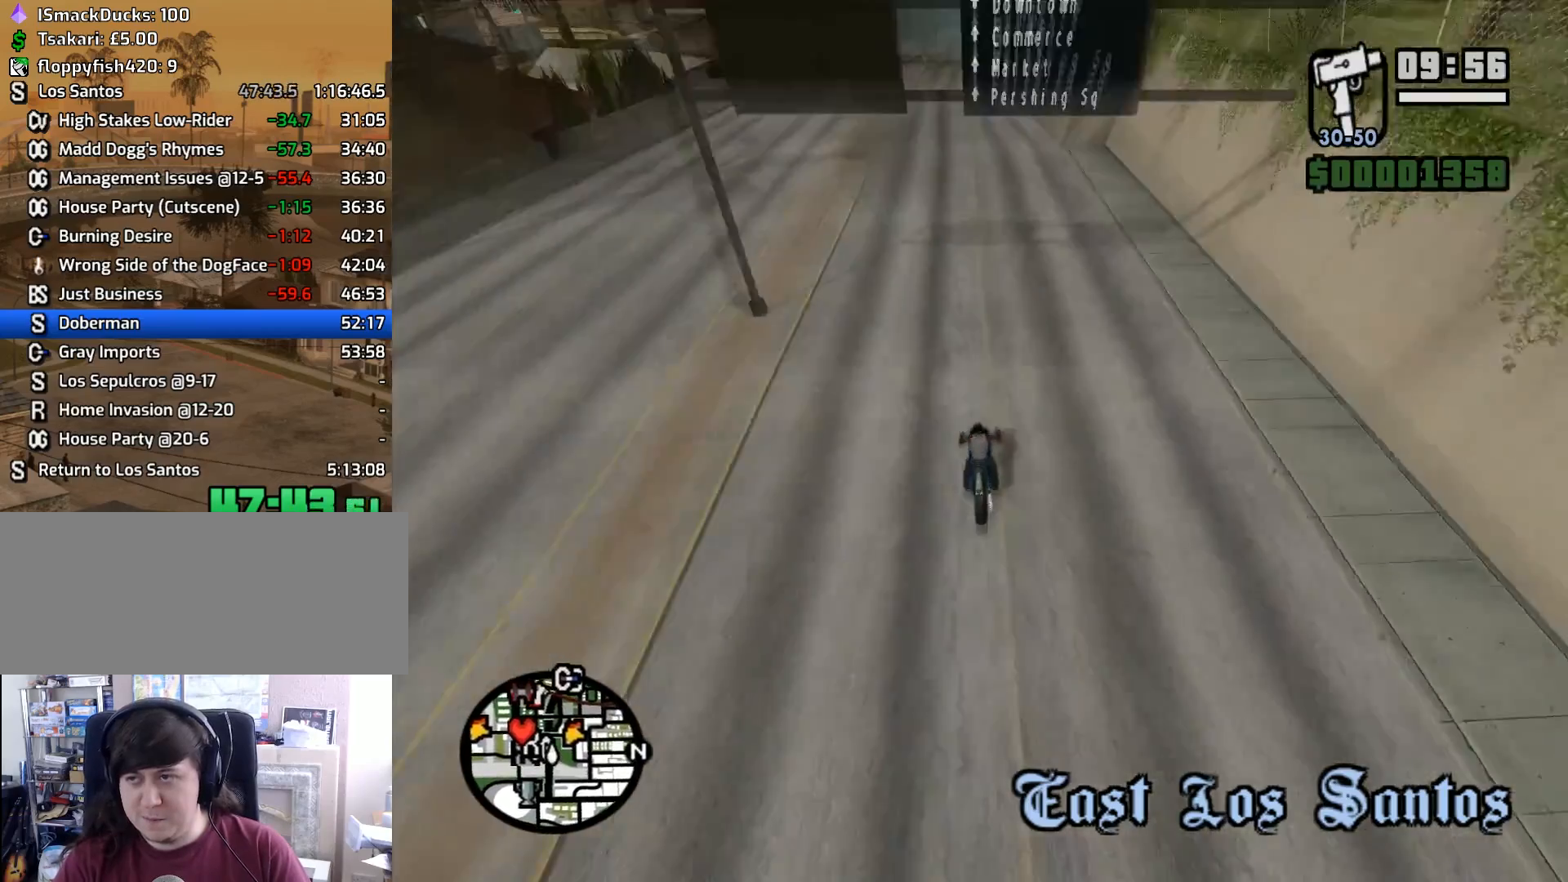
{"keys": ["2", "w"], "mouse": [], "events": [[33, "2", "down"], [117, "a", "down"], [167, "2", "up"], [167, "a", "up"], [217, "2", "down"], [350, "2", "up"], [450, "2", "down"]]}
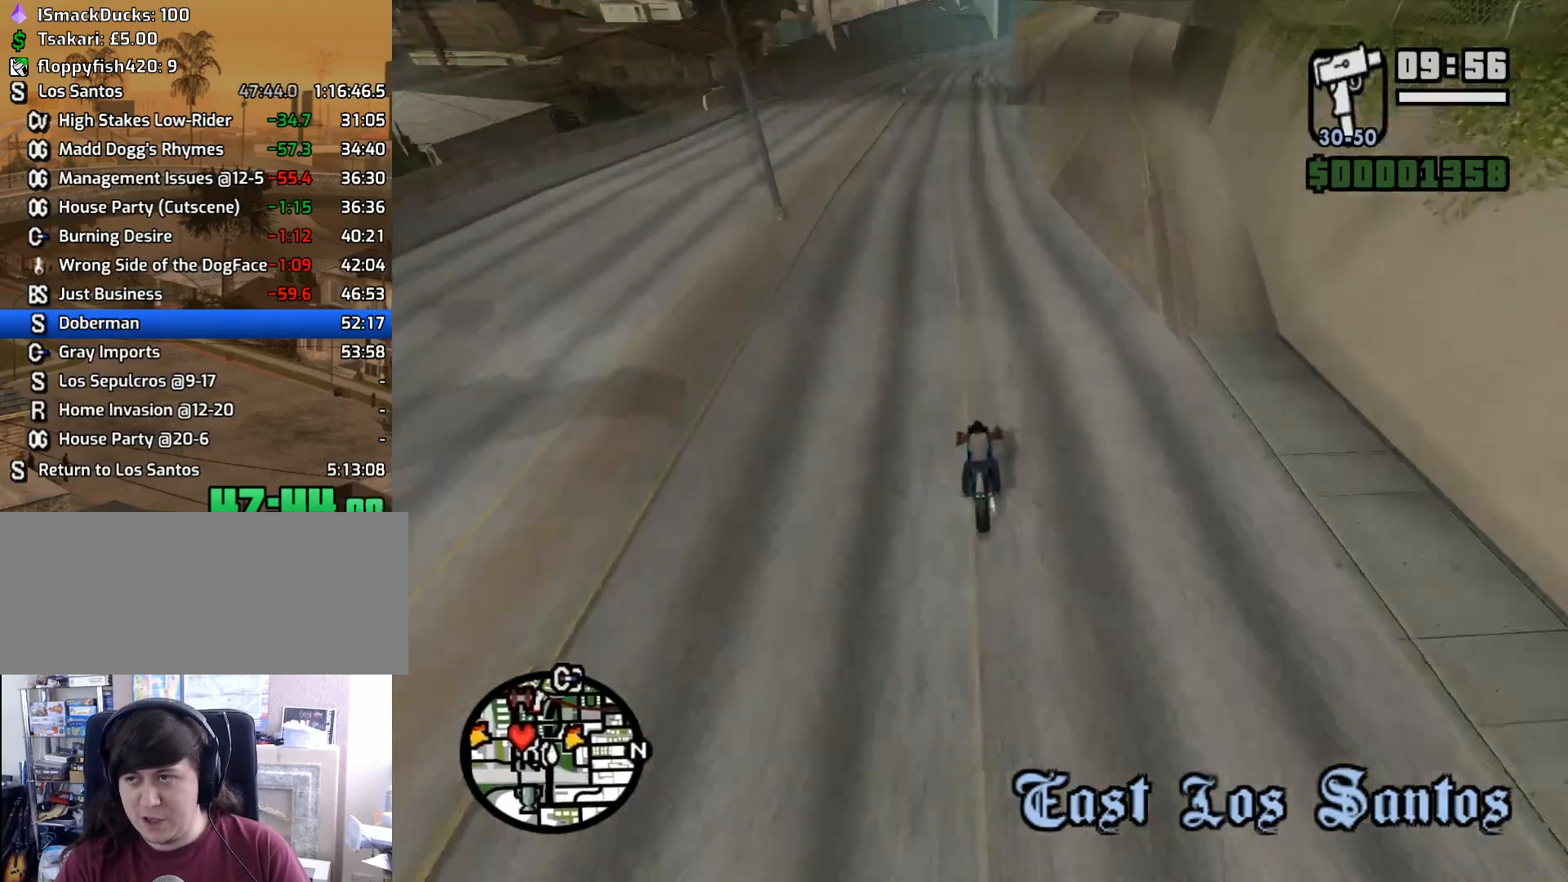
{"keys": ["w"], "mouse": [], "events": [[50, "2", "up"], [133, "2", "down"], [233, "2", "up"], [317, "2", "down"], [467, "2", "up"]]}
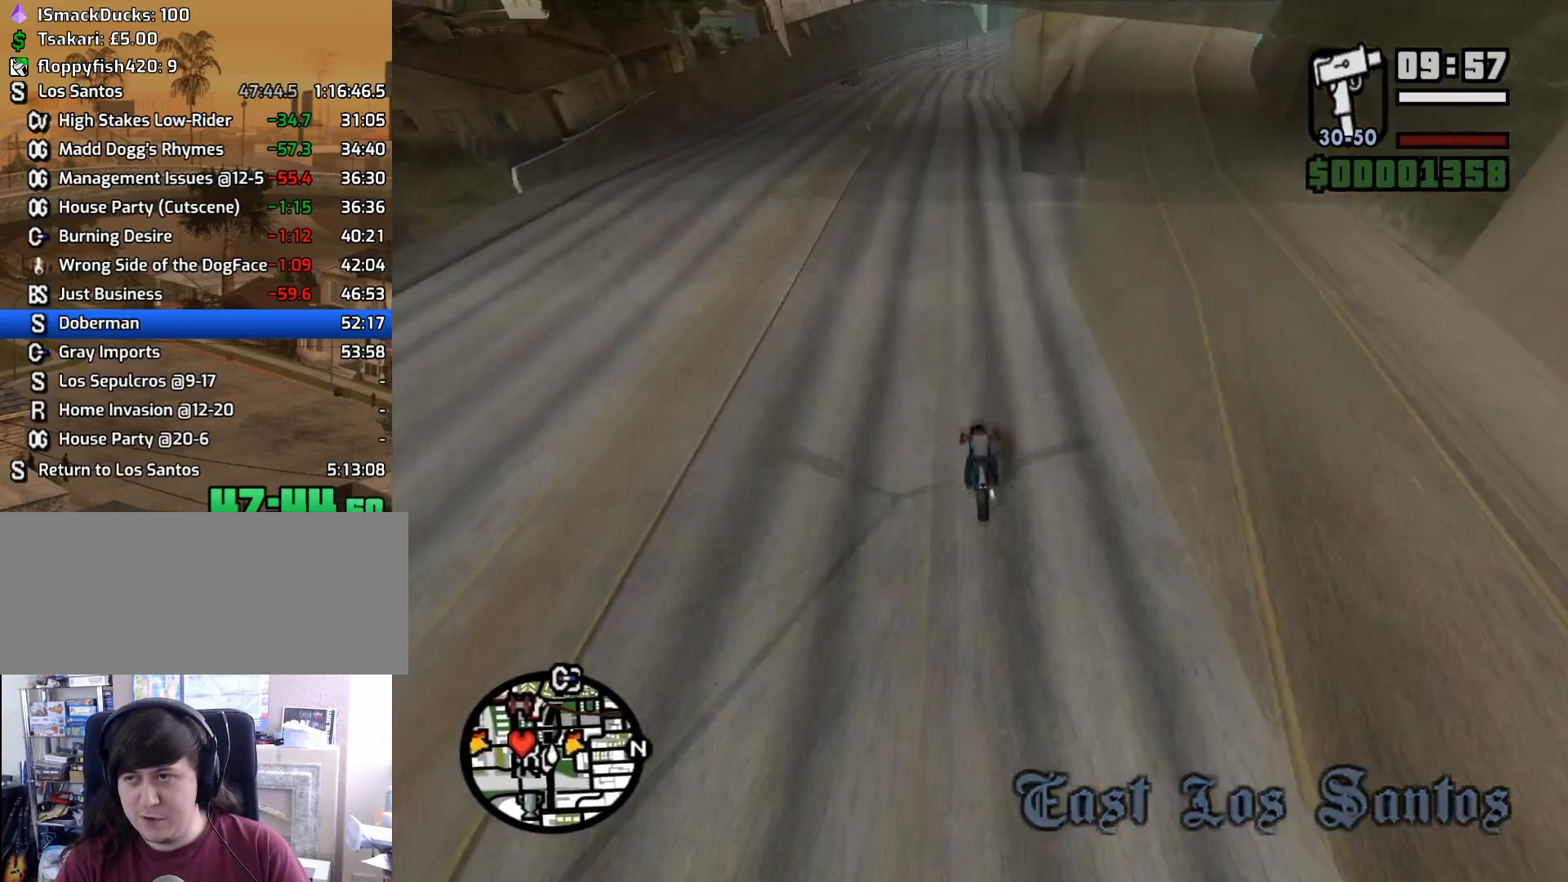
{"keys": ["2", "w"], "mouse": [], "events": [[17, "2", "down"], [150, "2", "up"], [250, "2", "down"], [350, "2", "up"], [383, "2", "down"]]}
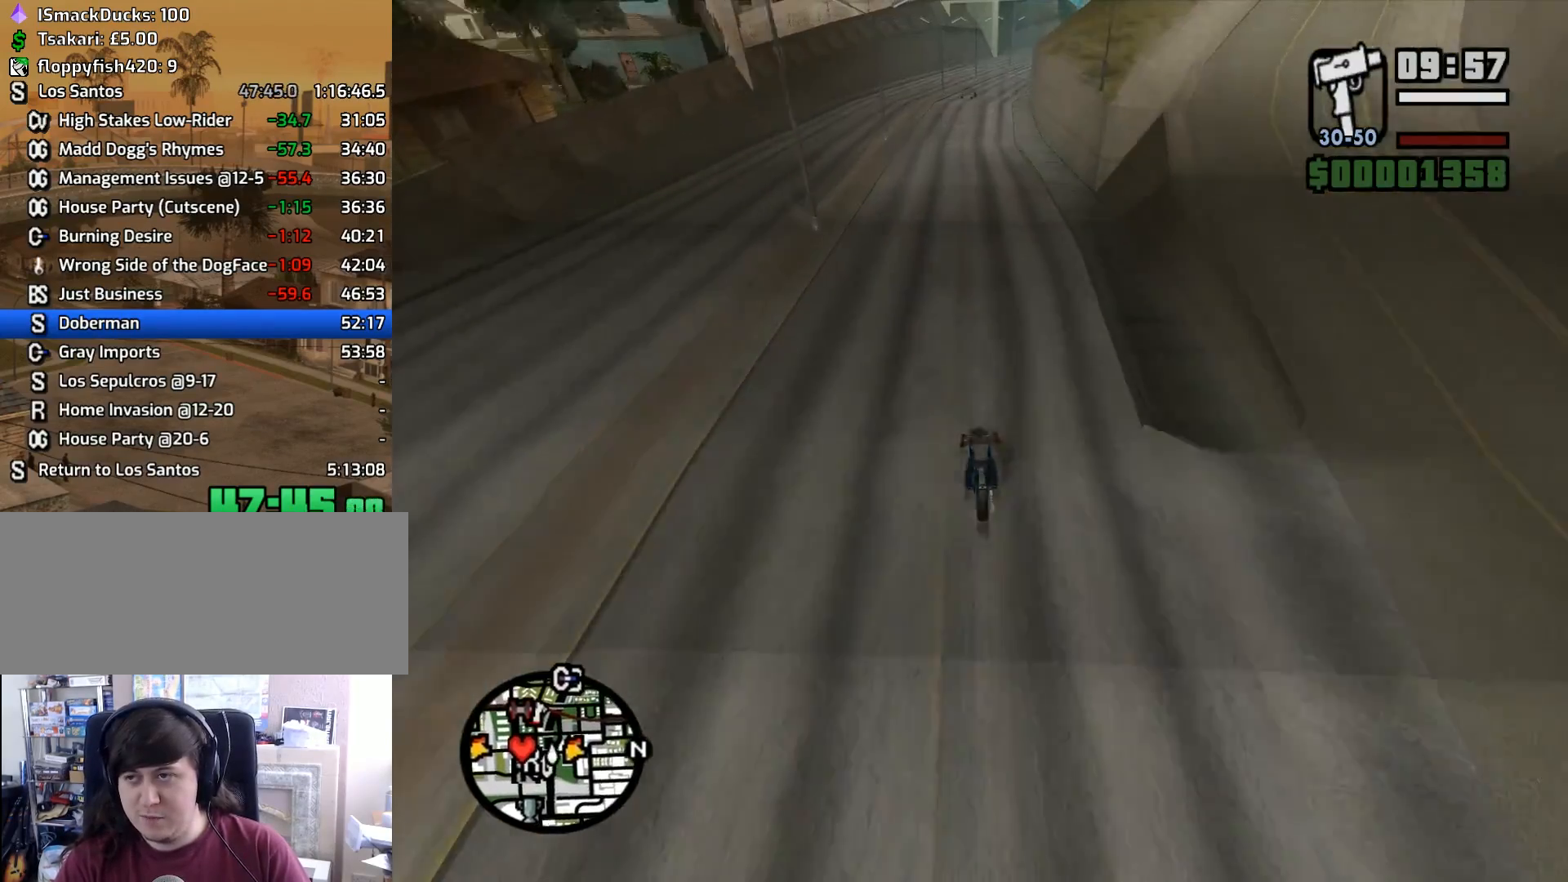
{"keys": ["d", "w"], "mouse": [], "events": [[33, "2", "up"], [33, "d", "down"], [117, "2", "down"], [217, "d", "up"], [267, "2", "up"], [317, "2", "down"], [400, "d", "down"], [450, "2", "up"]]}
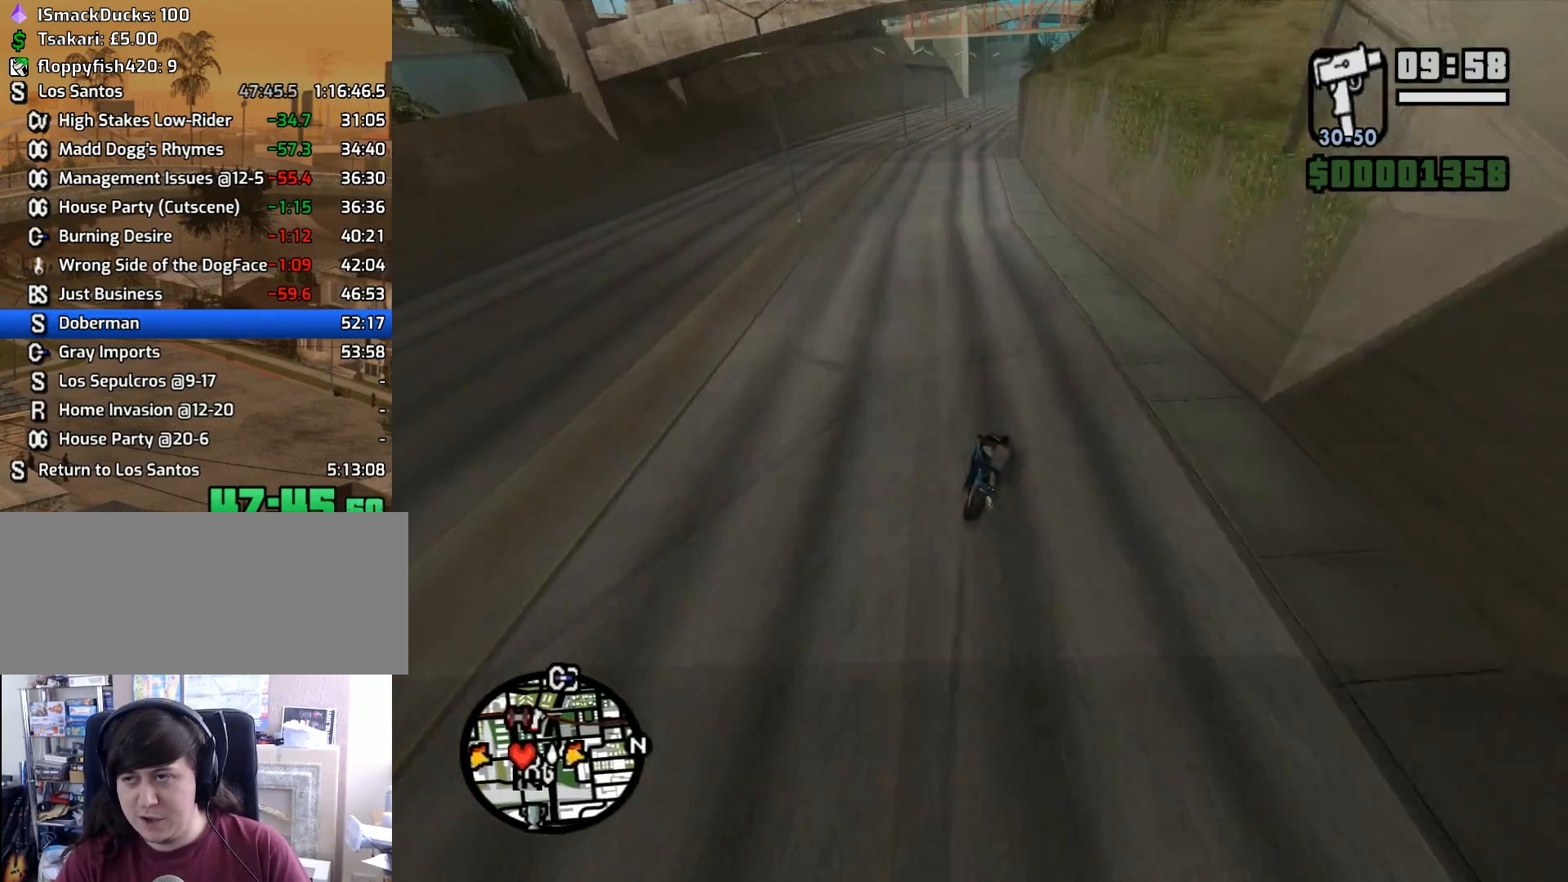
{"keys": ["2", "a", "w"], "mouse": [], "events": [[50, "2", "down"], [50, "d", "up"], [183, "2", "up"], [233, "2", "down"], [333, "a", "down"], [367, "2", "up"], [417, "2", "down"]]}
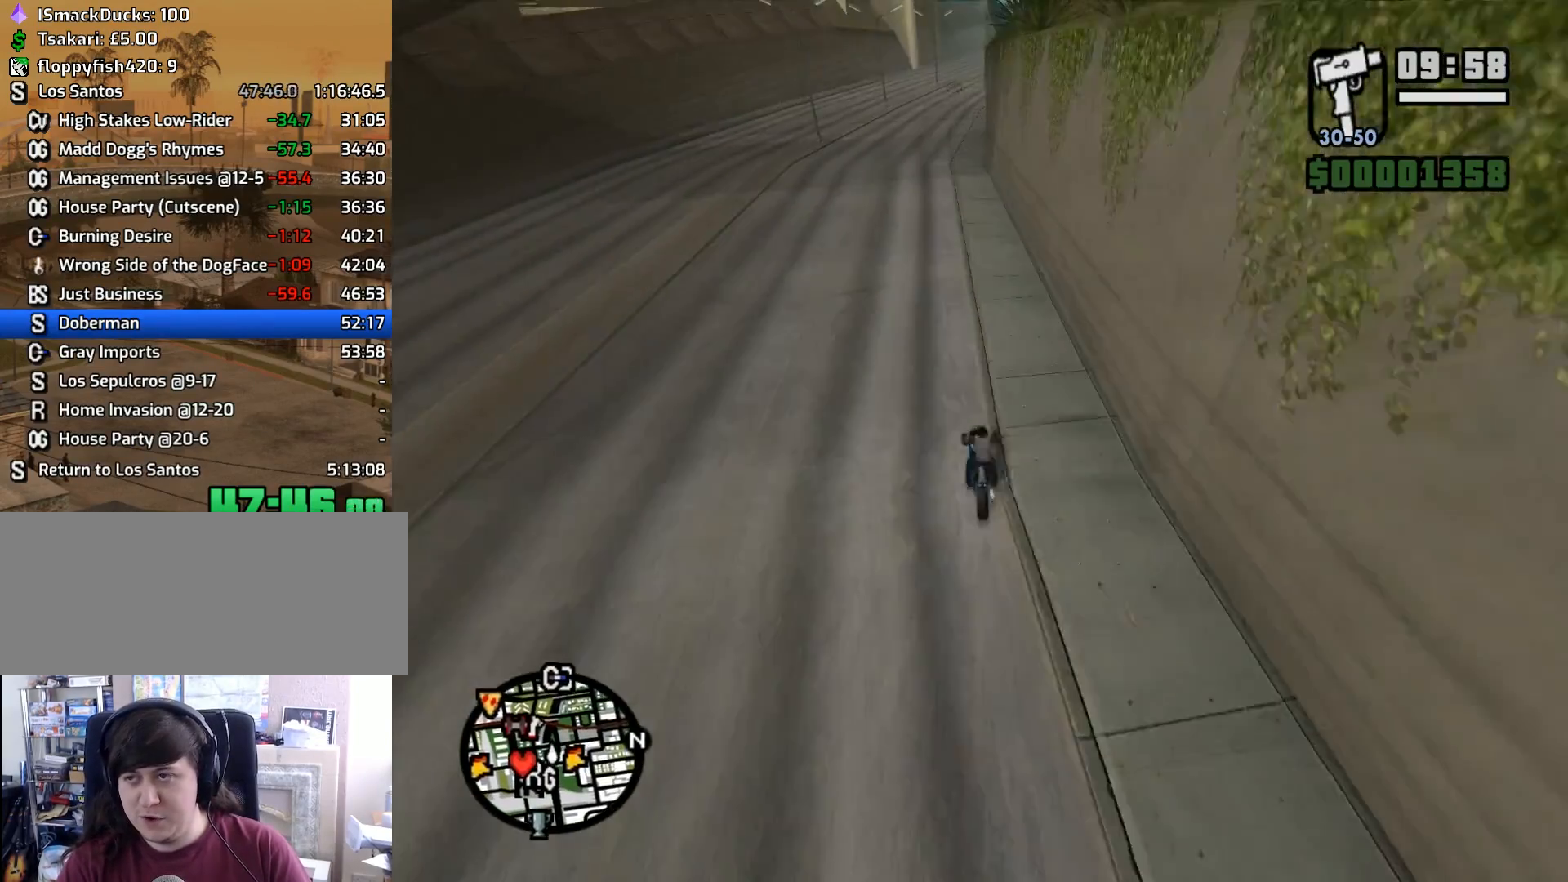
{"keys": ["w"], "mouse": [], "events": [[17, "a", "up"], [67, "2", "up"], [150, "2", "down"], [300, "2", "up"], [333, "2", "down"], [483, "2", "up"]]}
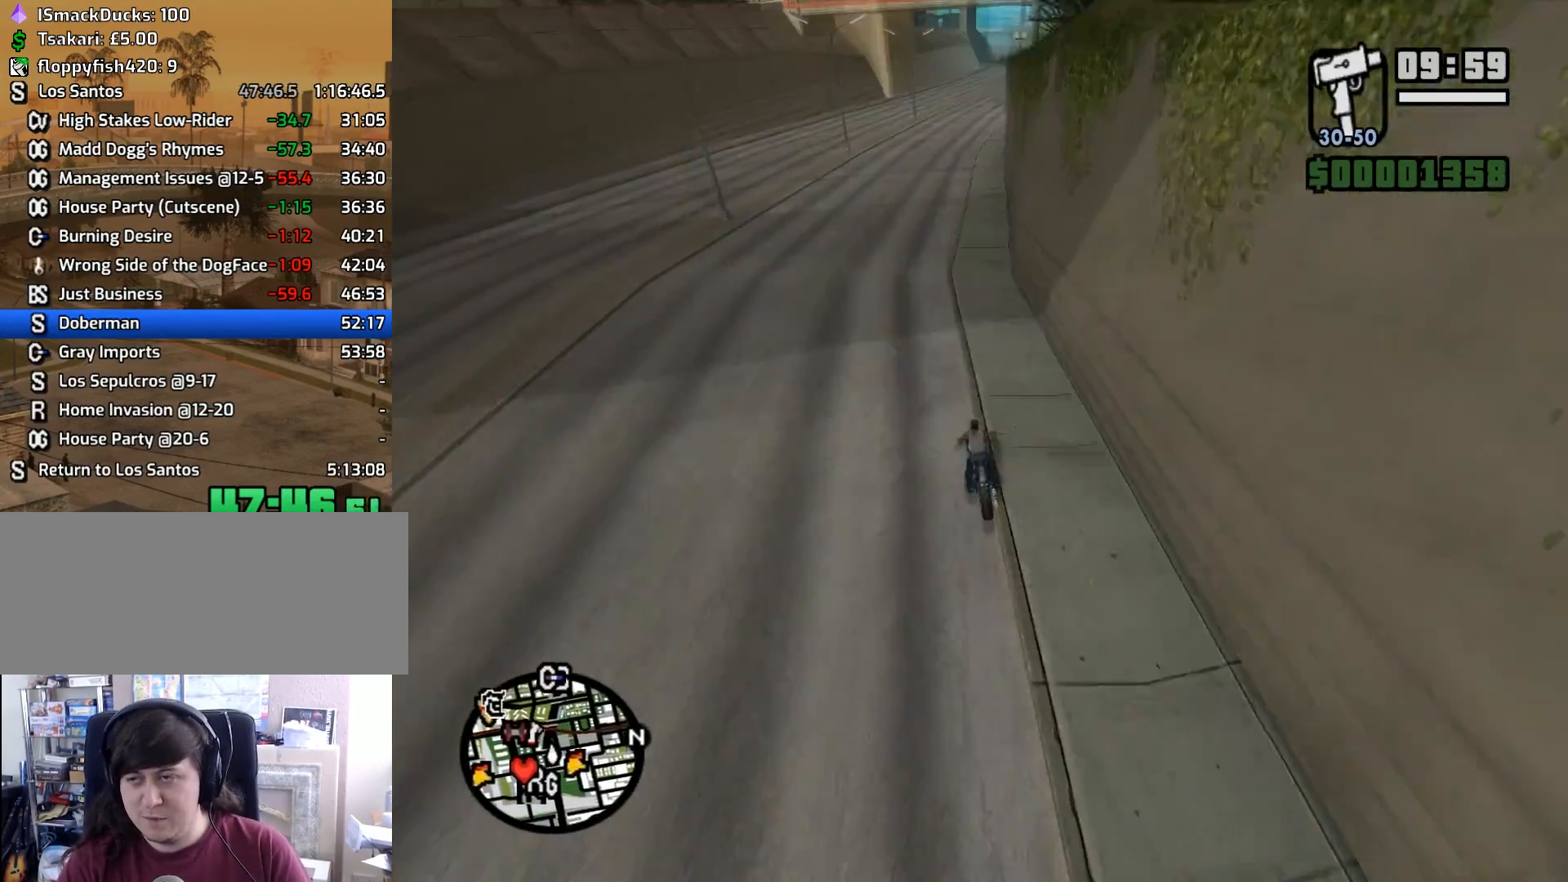
{"keys": ["2", "d", "w"], "mouse": [], "events": [[33, "d", "down"], [67, "2", "down"], [117, "d", "up"], [217, "2", "up"], [267, "2", "down"], [317, "d", "down"], [400, "2", "up"], [500, "2", "down"]]}
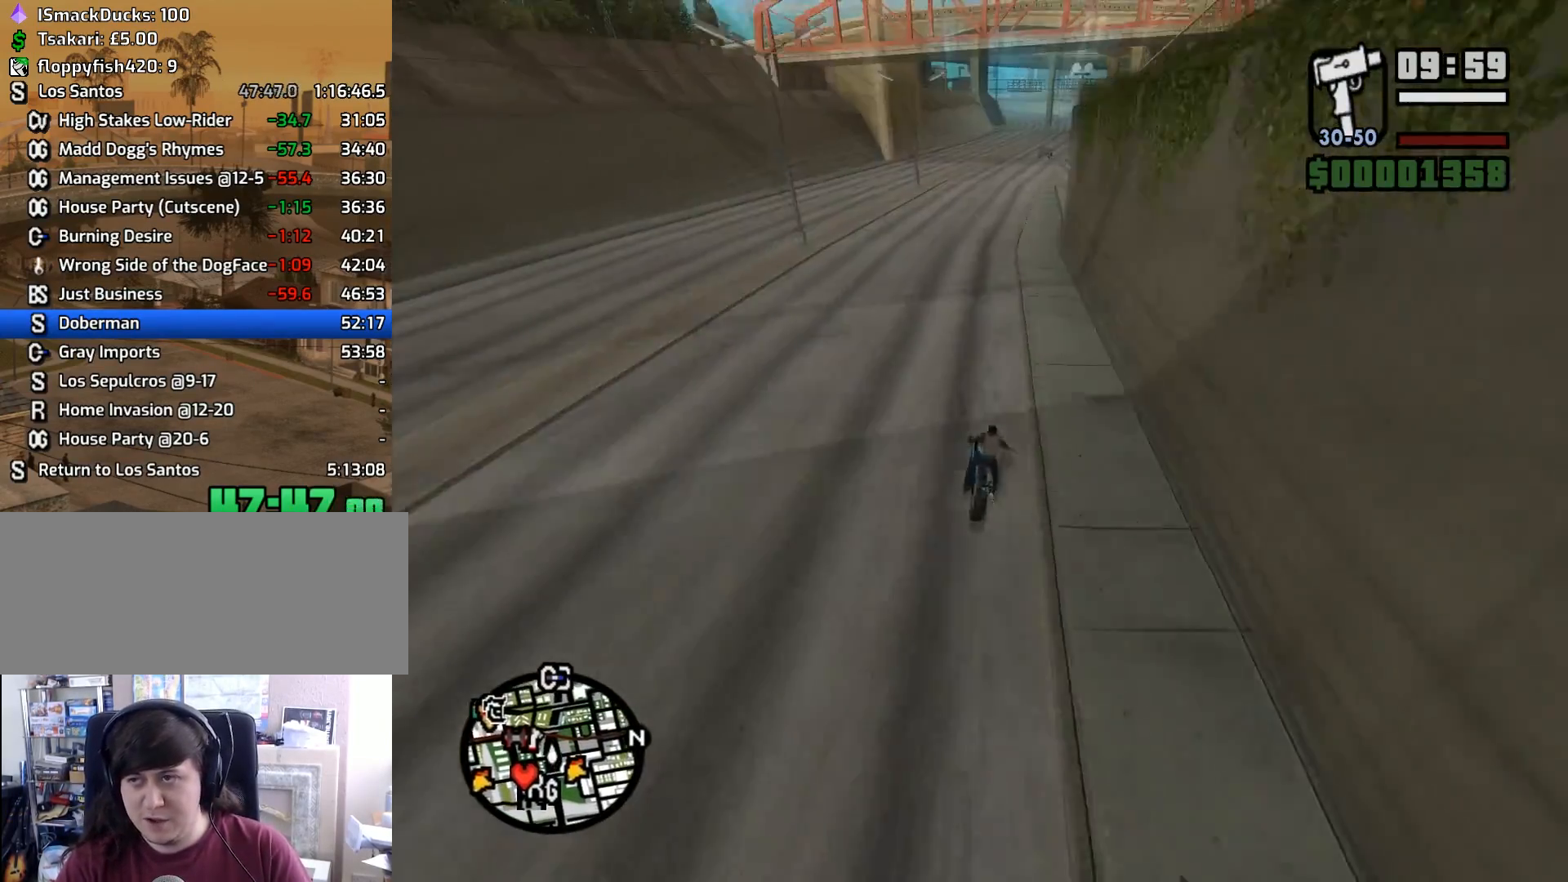
{"keys": ["2", "d", "w"], "mouse": [], "events": [[83, "d", "up"], [133, "2", "up"], [183, "2", "down"], [283, "d", "down"], [367, "2", "up"], [417, "2", "down"]]}
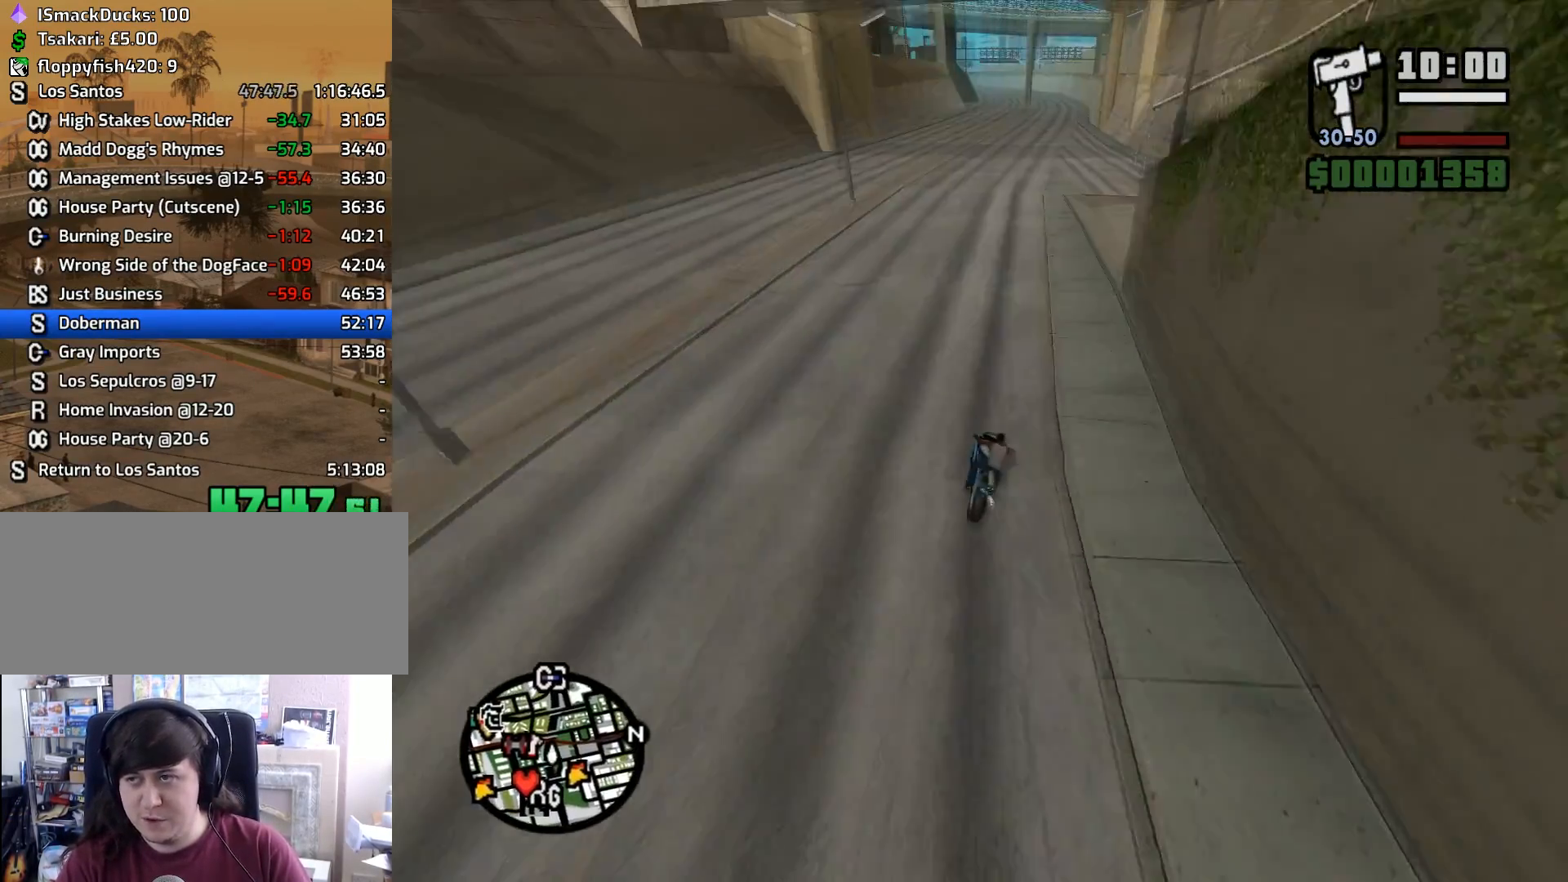
{"keys": ["d", "w"], "mouse": [], "events": [[67, "2", "up"], [67, "d", "up"], [100, "2", "down"], [250, "2", "up"], [333, "2", "down"], [483, "2", "up"], [483, "d", "down"]]}
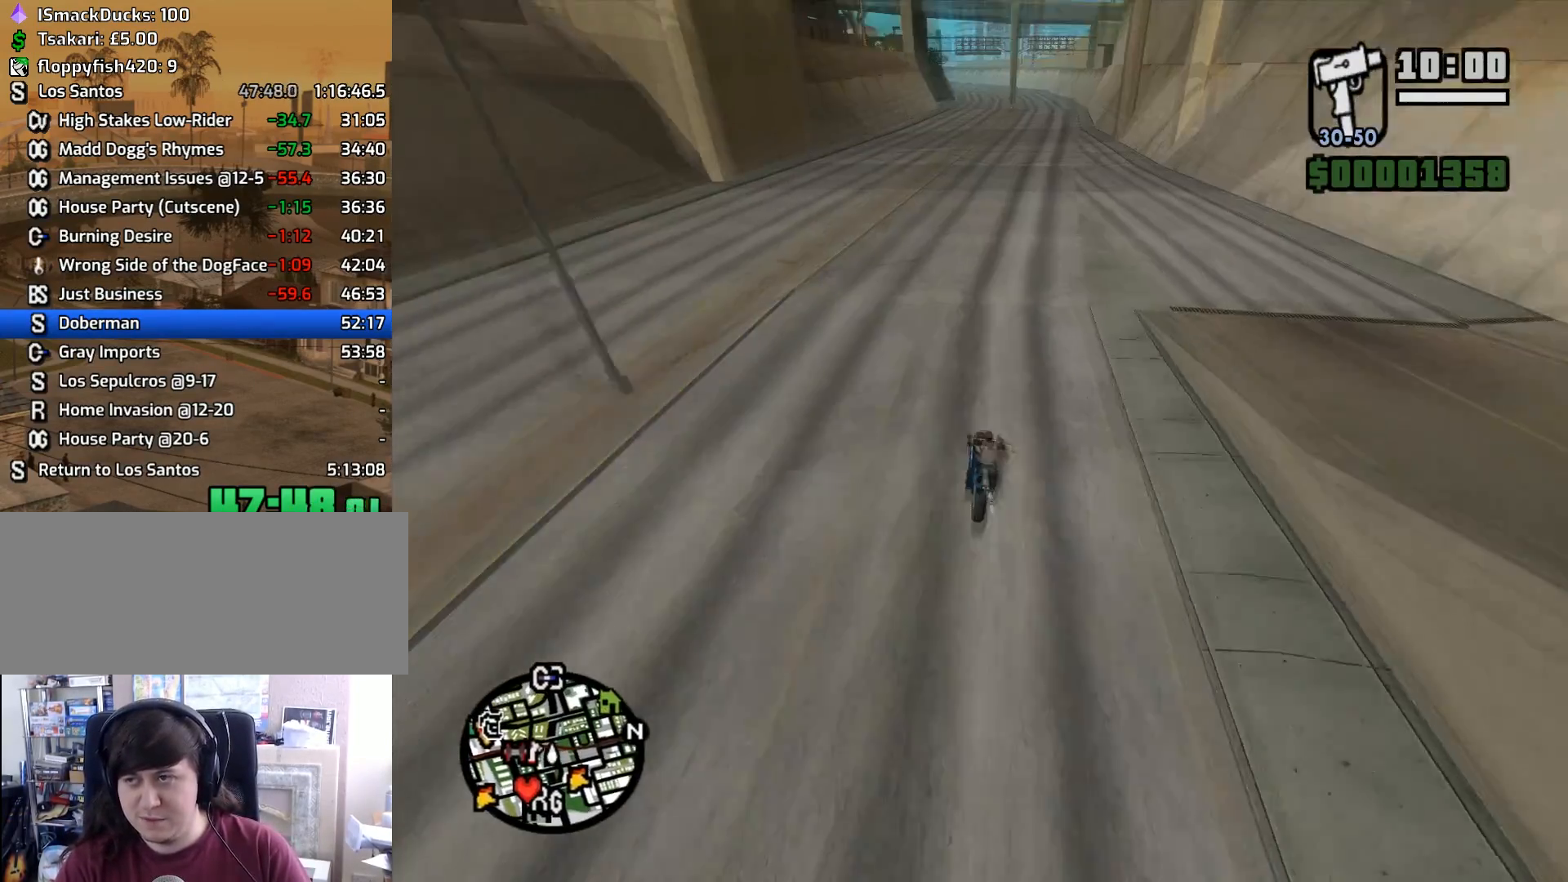
{"keys": ["2", "w"], "mouse": [], "events": [[33, "2", "down"], [67, "d", "up"], [167, "2", "up"], [267, "2", "down"], [350, "2", "up"], [450, "2", "down"]]}
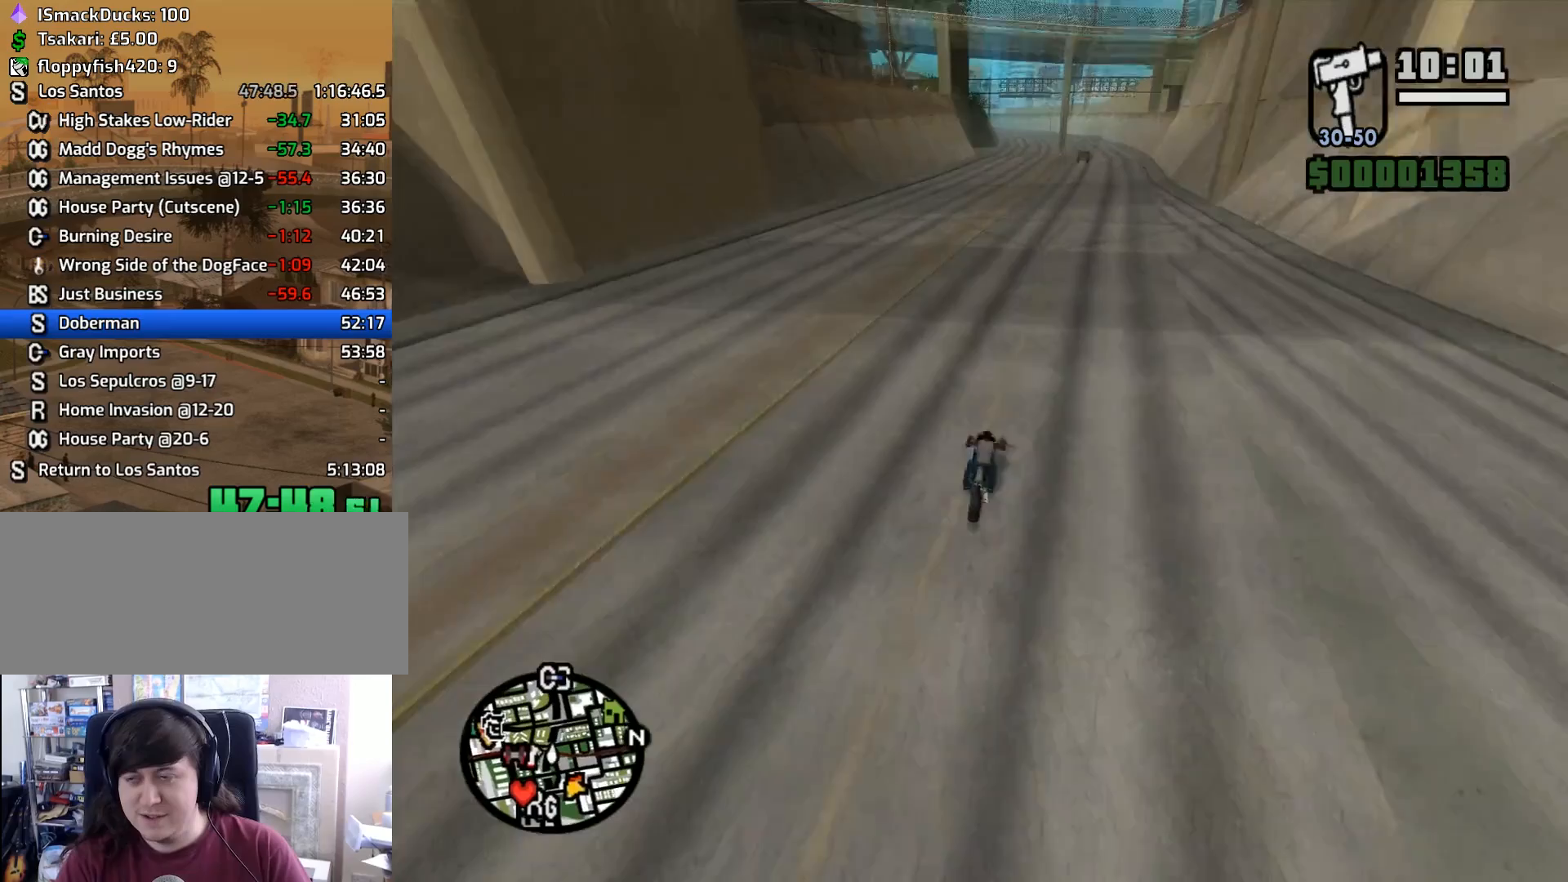
{"keys": ["2", "w"], "mouse": [], "events": [[100, "2", "up"], [183, "2", "down"], [317, "2", "up"], [367, "2", "down"]]}
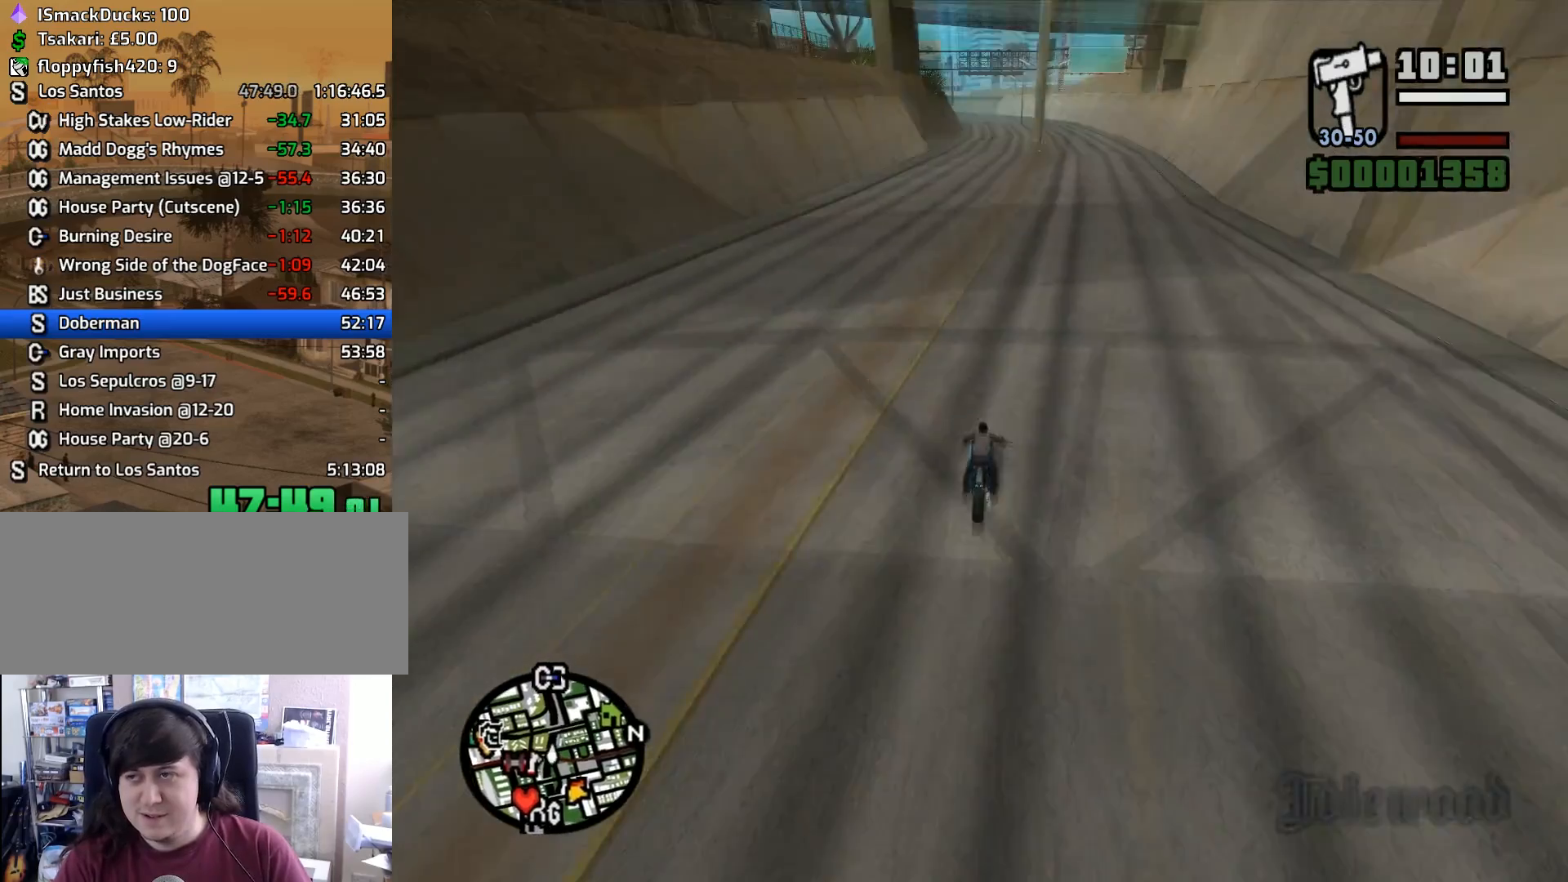
{"keys": ["2", "w"], "mouse": [], "events": [[17, "2", "up"], [67, "2", "down"], [200, "2", "up"], [300, "2", "down"], [433, "2", "up"], [483, "2", "down"]]}
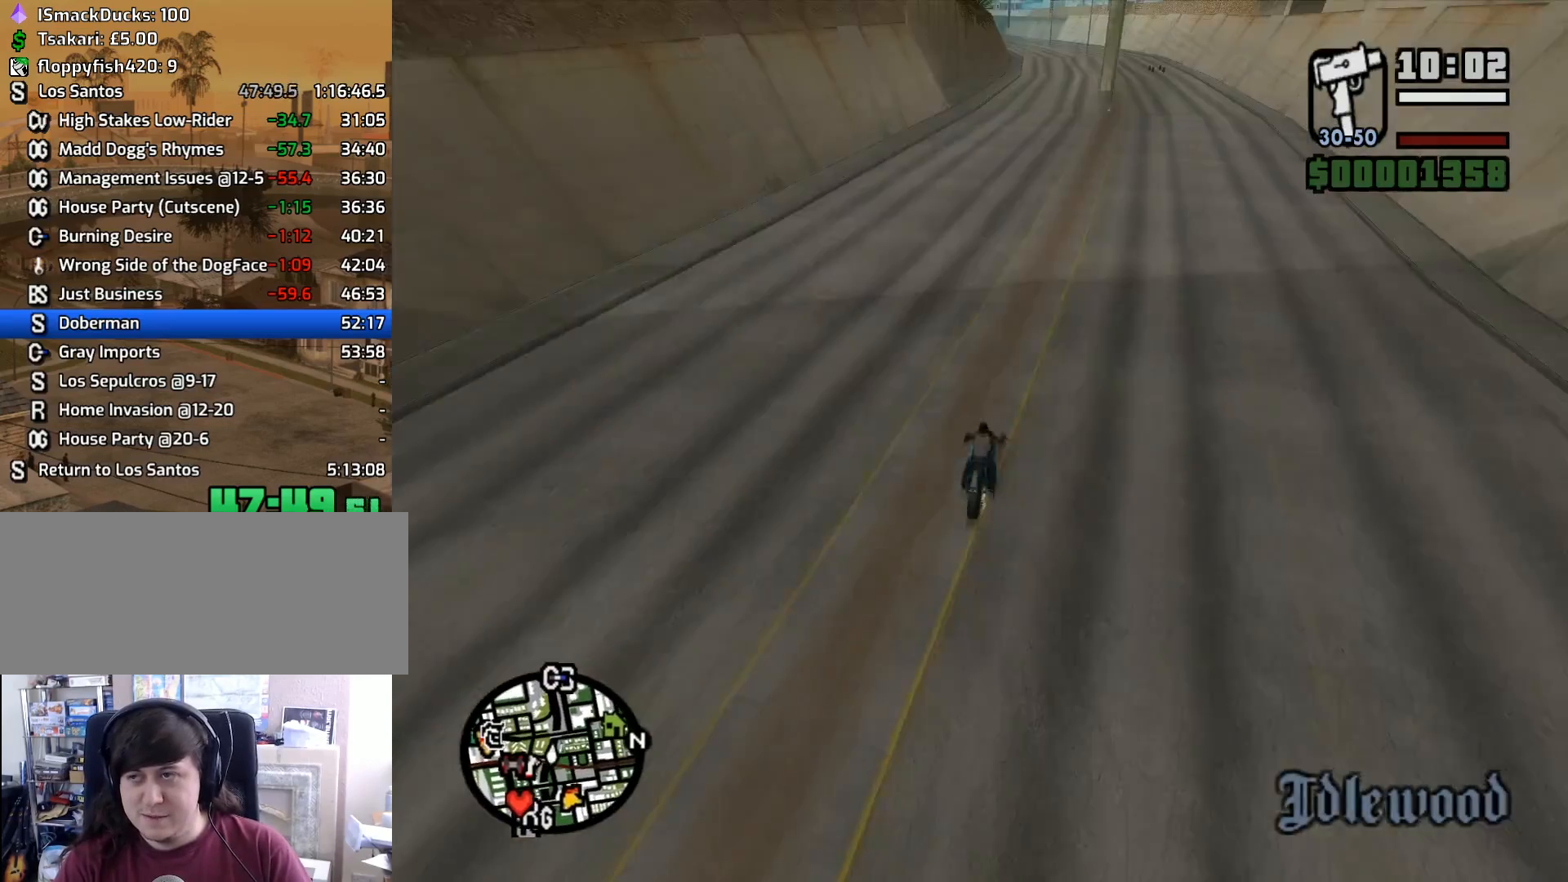
{"keys": ["2", "w"], "mouse": [], "events": [[117, "2", "up"], [217, "2", "down"], [317, "2", "up"], [350, "d", "down"], [400, "2", "down"], [400, "d", "up"]]}
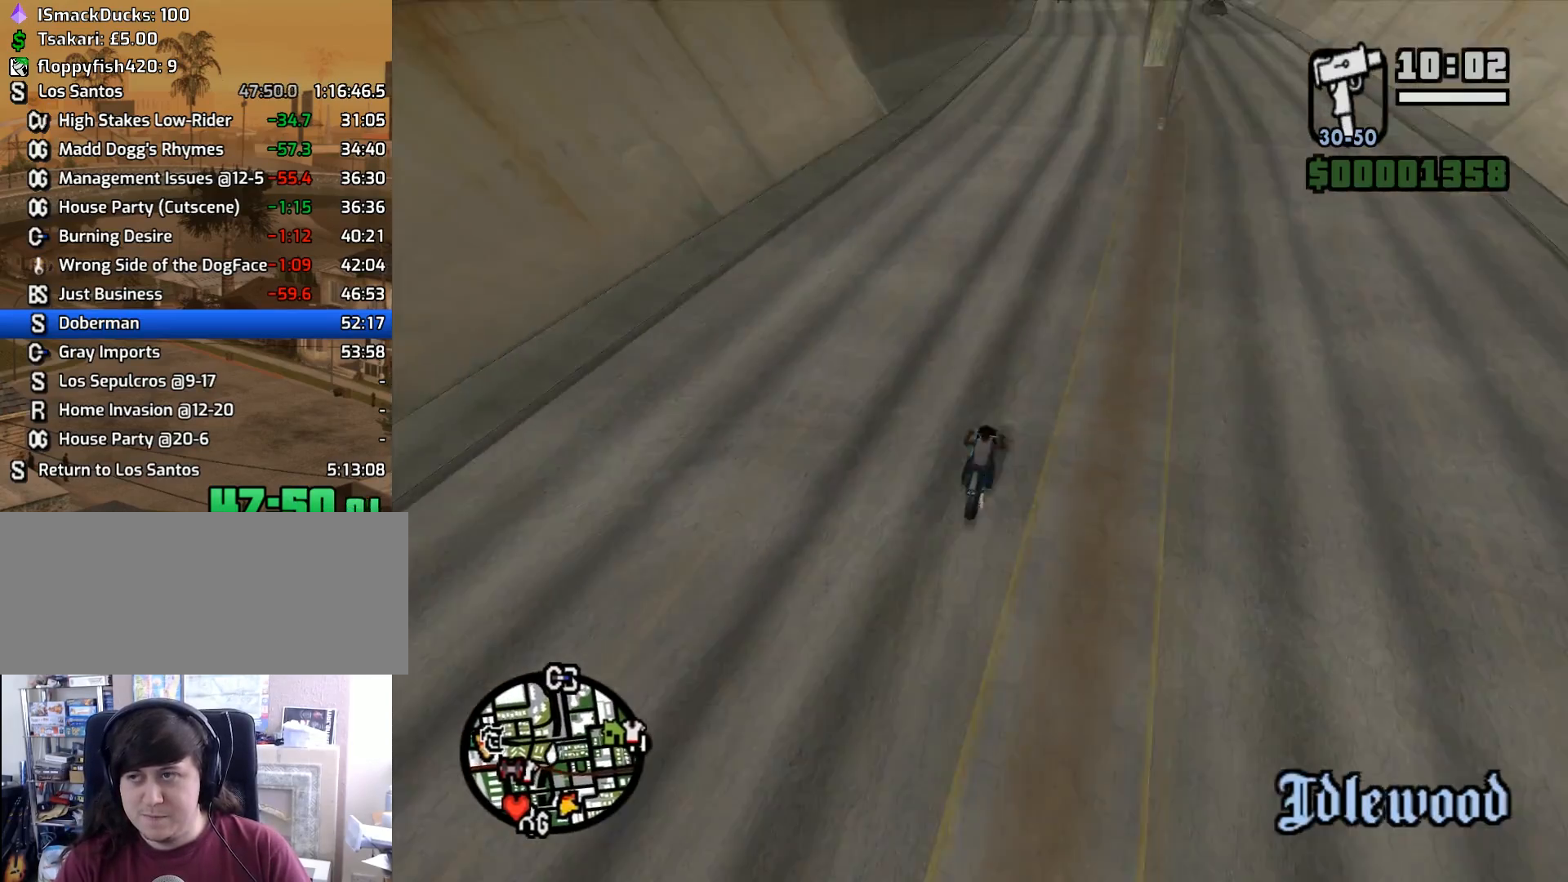
{"keys": ["w"], "mouse": [], "events": [[50, "2", "up"], [133, "2", "down"], [283, "2", "up"], [317, "2", "down"], [467, "2", "up"]]}
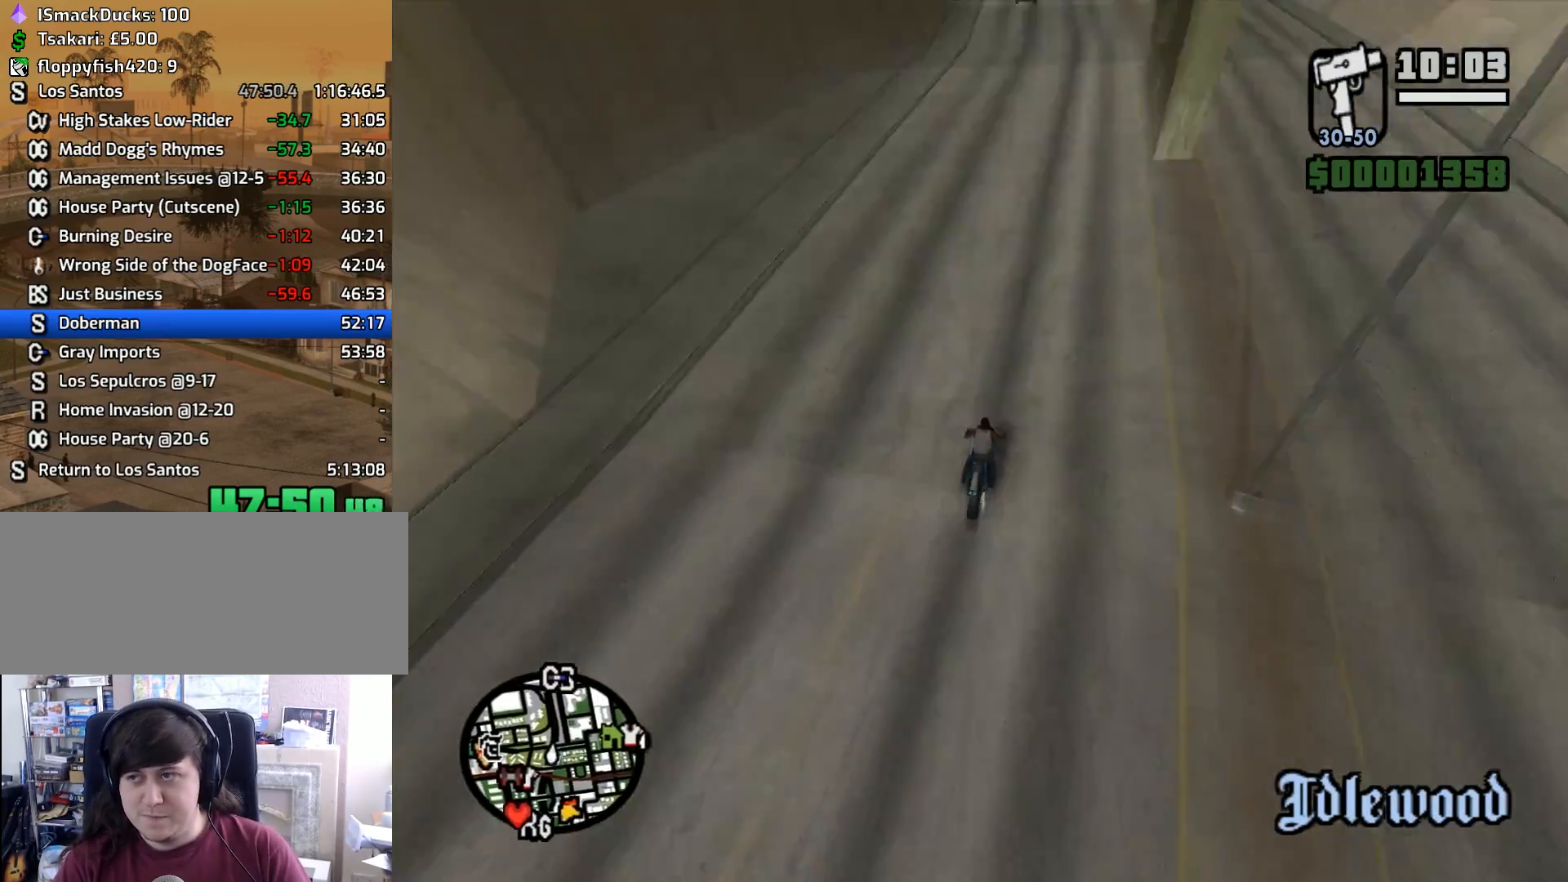
{"keys": ["2", "w"], "mouse": [], "events": [[17, "d", "down"], [67, "2", "down"], [150, "d", "up"], [200, "2", "up"], [250, "2", "down"], [383, "2", "up"], [433, "d", "down"], [483, "2", "down"], [483, "d", "up"]]}